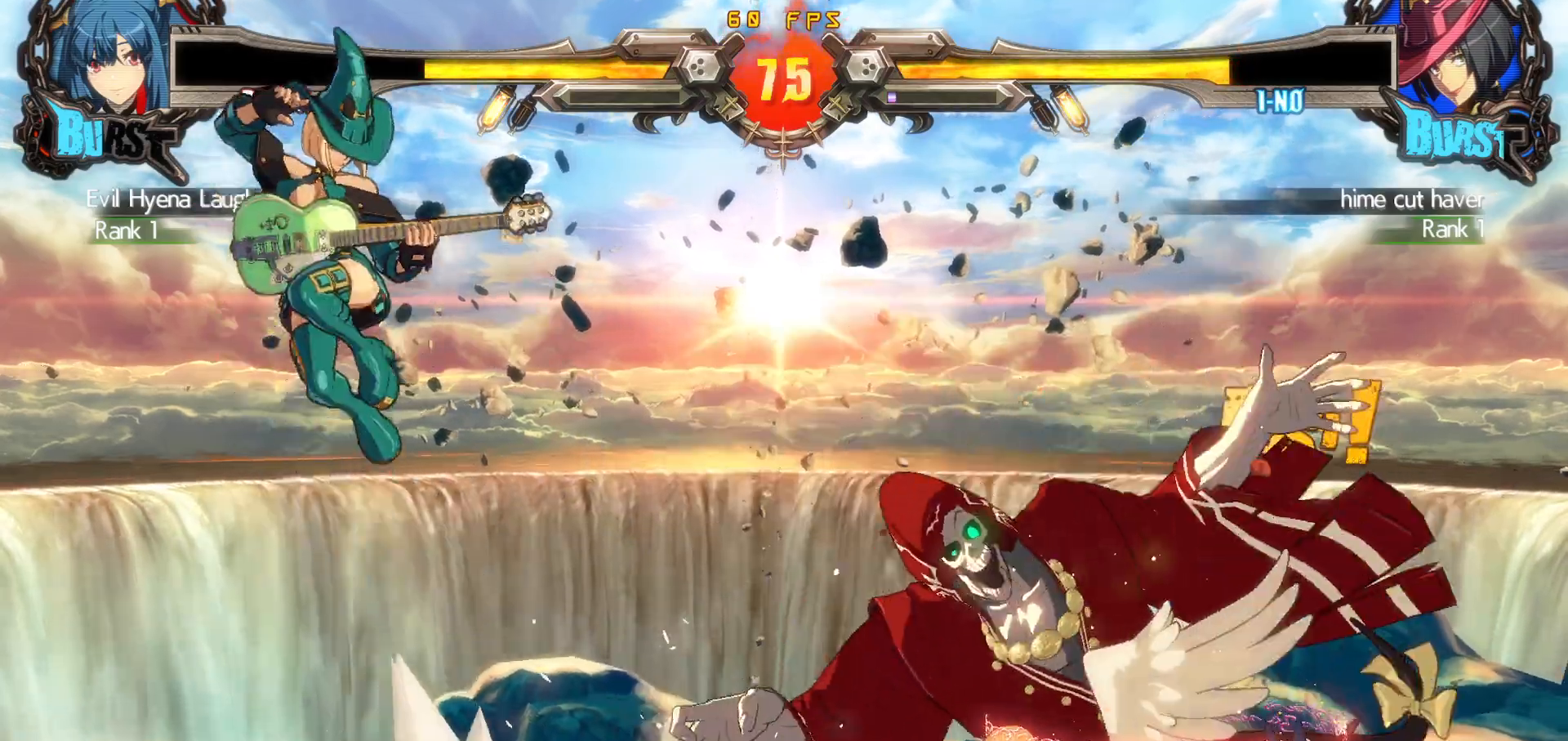
Gameplay with a controller (arcade stick); each line is a JSON object with the inputs held at the frame after it. "events" lists button and stick changes between this image and that frame as [ms after this image, input, new state], when the widget could be followed in between. Not read: L3 R3.
{"buttons": ["DPAD_RIGHT"], "events": [[33, "DPAD_RIGHT", "up"], [50, "DPAD_DOWN", "down"], [83, "CIRCLE", "up"], [83, "DPAD_DOWN", "up"], [150, "DPAD_RIGHT", "down"]]}
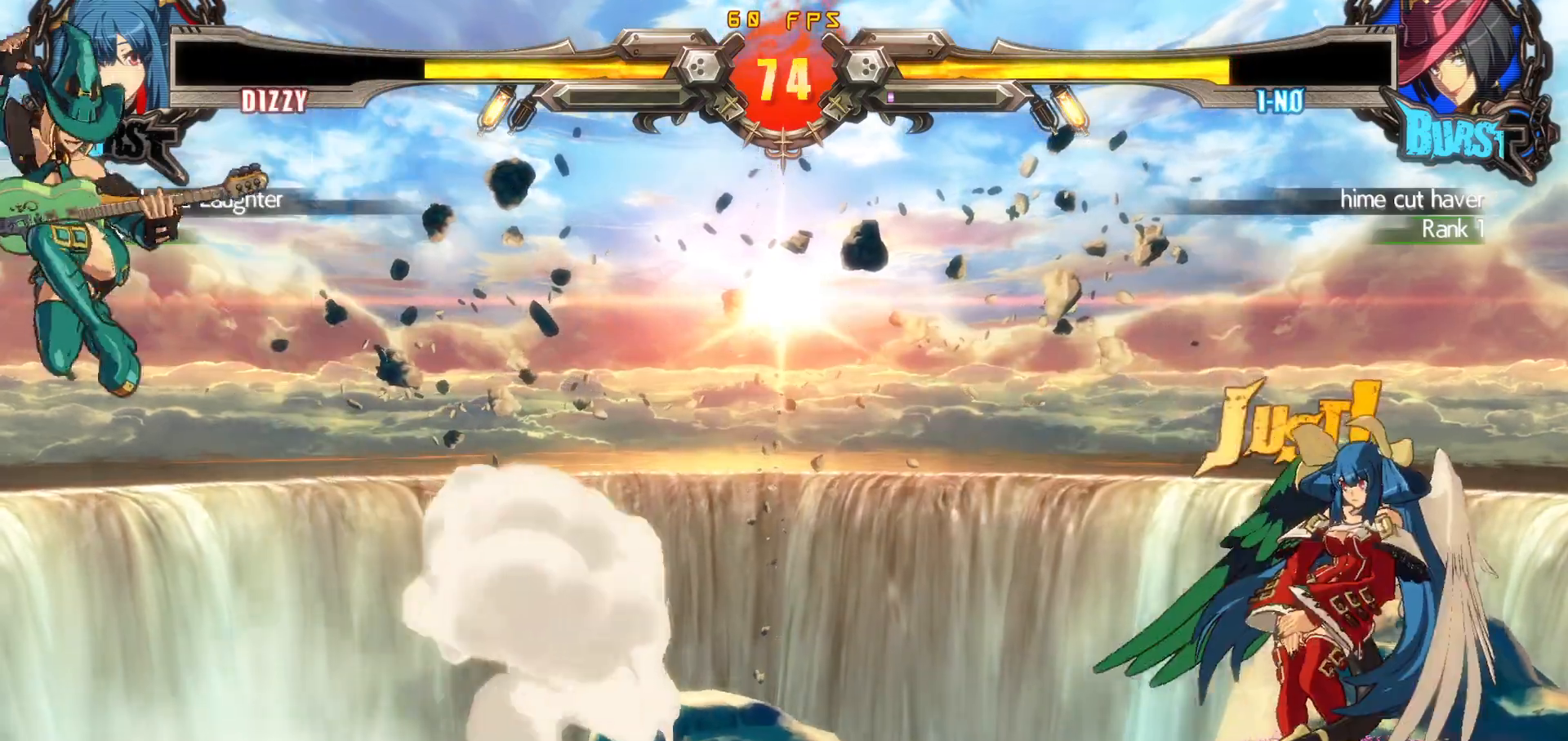
{"buttons": ["DPAD_RIGHT"], "events": [[150, "DPAD_RIGHT", "up"], [417, "DPAD_DOWN", "down"], [467, "DPAD_RIGHT", "down"], [483, "DPAD_DOWN", "up"]]}
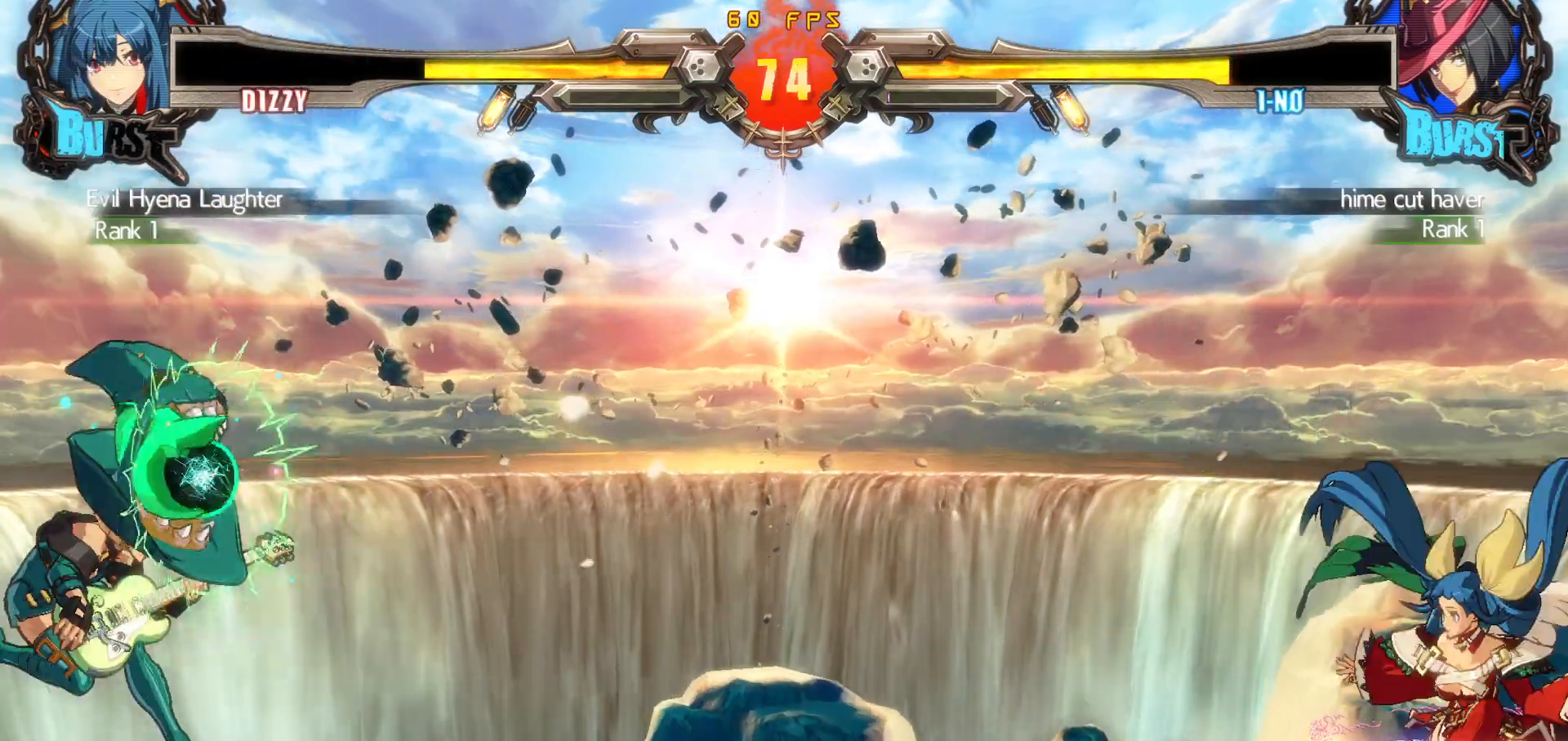
{"buttons": [], "events": [[17, "CIRCLE", "down"], [33, "DPAD_RIGHT", "up"], [117, "CIRCLE", "up"]]}
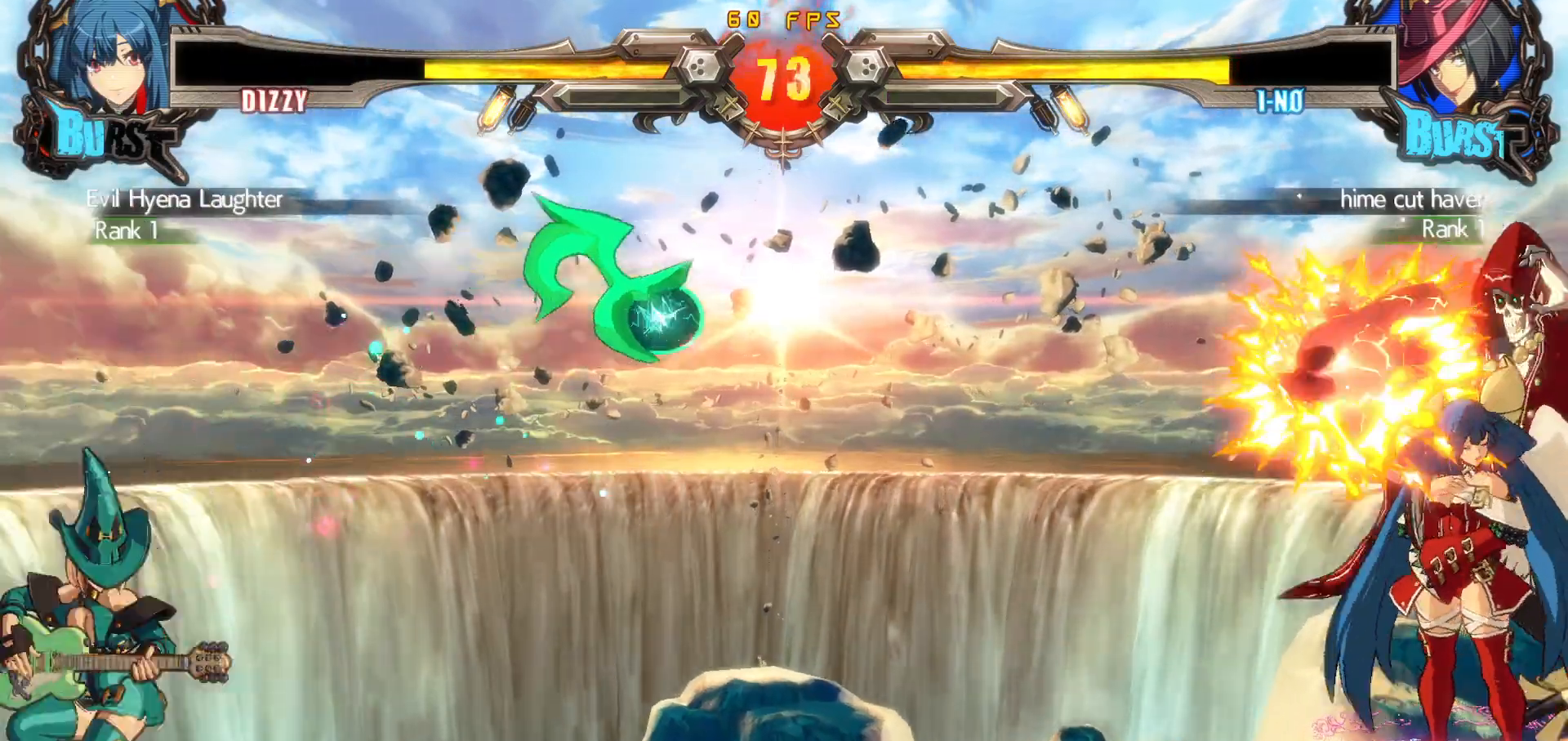
{"buttons": ["DPAD_DOWN", "DPAD_RIGHT"], "events": [[150, "DPAD_RIGHT", "down"], [167, "DPAD_DOWN", "down"]]}
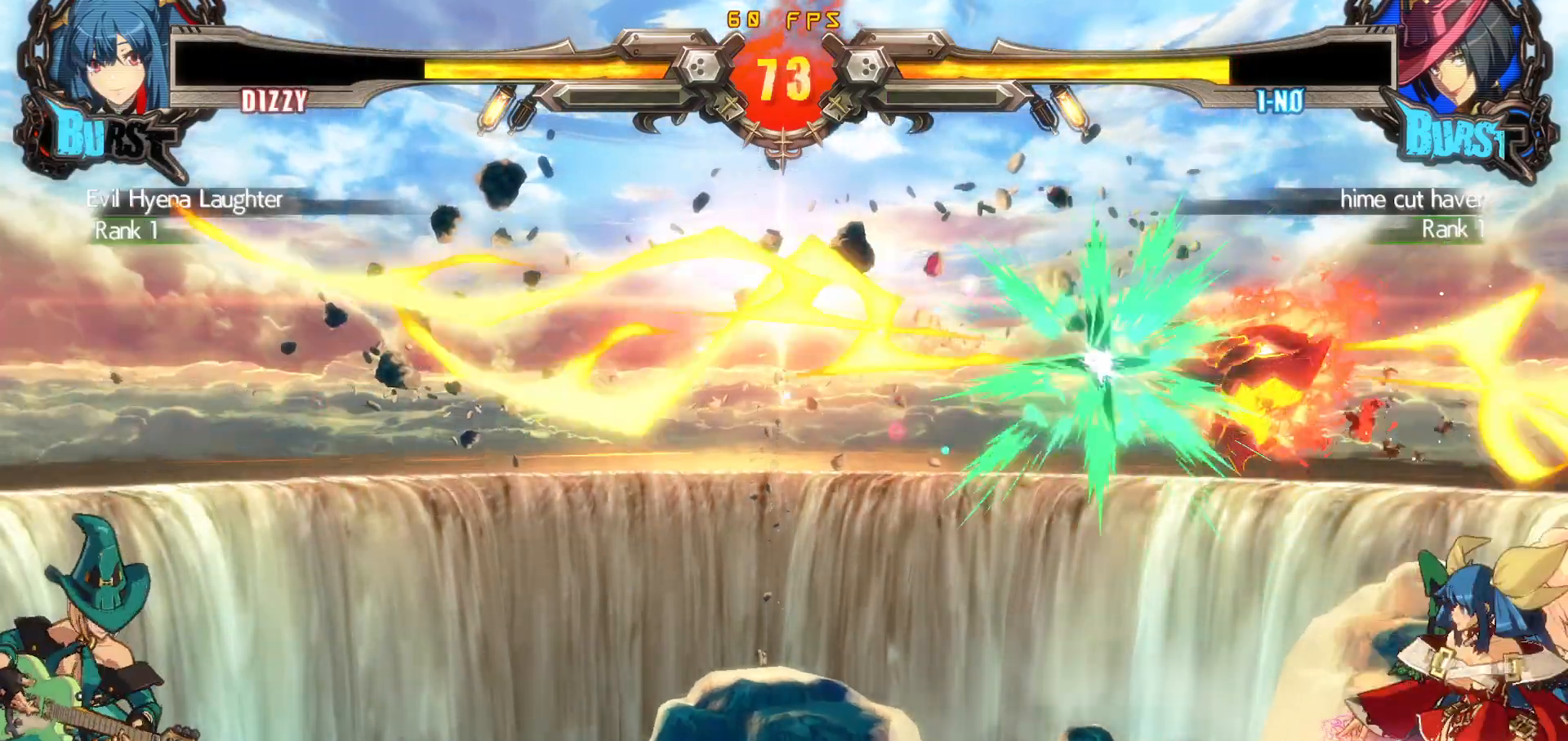
{"buttons": ["DPAD_DOWN", "DPAD_RIGHT"], "events": []}
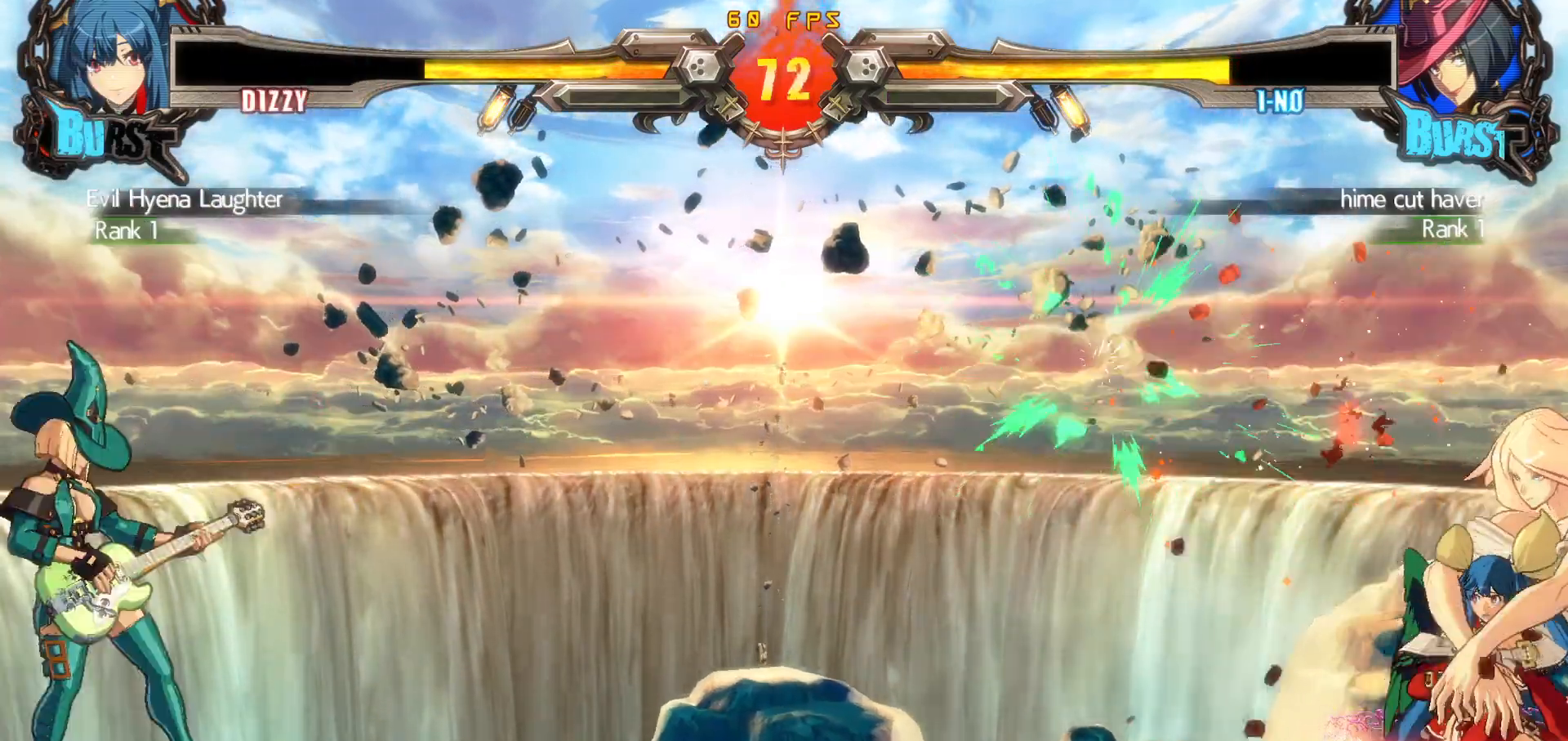
{"buttons": ["TRIANGLE"], "events": [[100, "DPAD_DOWN", "up"], [100, "DPAD_RIGHT", "up"], [233, "DPAD_RIGHT", "down"], [283, "DPAD_RIGHT", "up"], [317, "DPAD_DOWN", "down"], [367, "DPAD_RIGHT", "down"], [383, "TRIANGLE", "down"], [400, "DPAD_DOWN", "up"], [467, "DPAD_RIGHT", "up"]]}
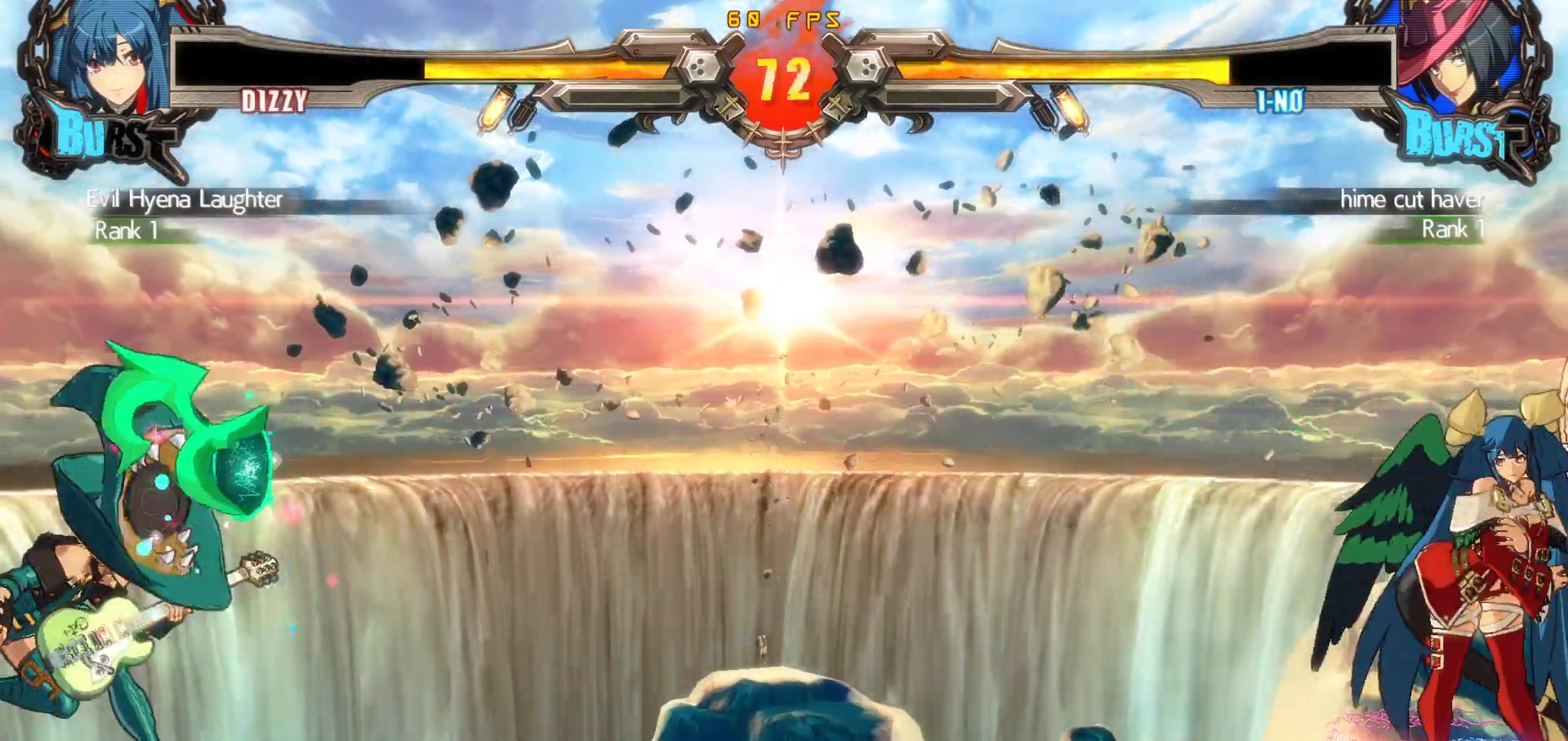
{"buttons": ["DPAD_RIGHT"], "events": [[17, "DPAD_DOWN", "down"], [50, "TRIANGLE", "up"], [67, "DPAD_RIGHT", "down"], [450, "DPAD_DOWN", "up"]]}
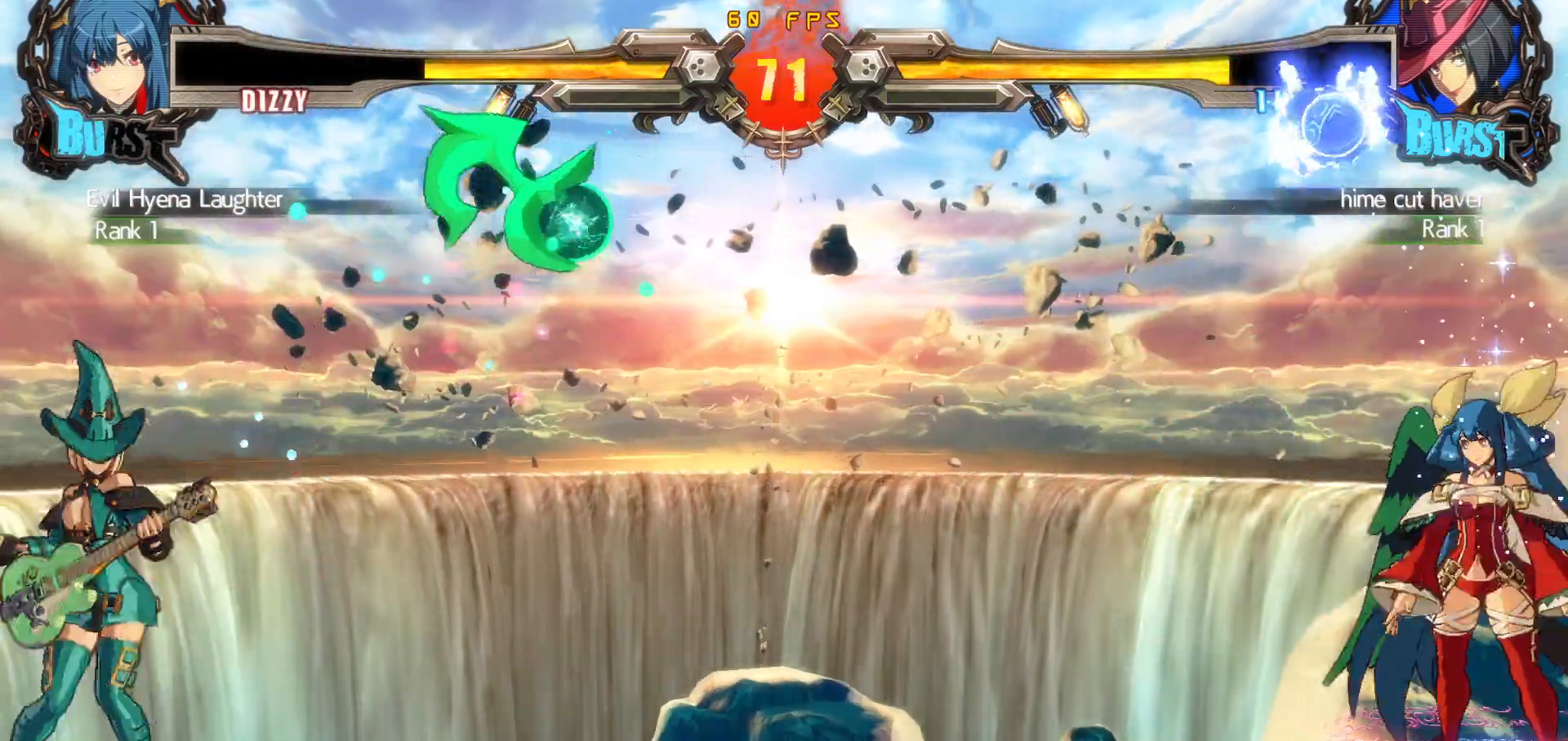
{"buttons": ["DPAD_DOWN", "DPAD_RIGHT"], "events": [[400, "DPAD_RIGHT", "up"], [433, "DPAD_DOWN", "down"], [483, "DPAD_RIGHT", "down"]]}
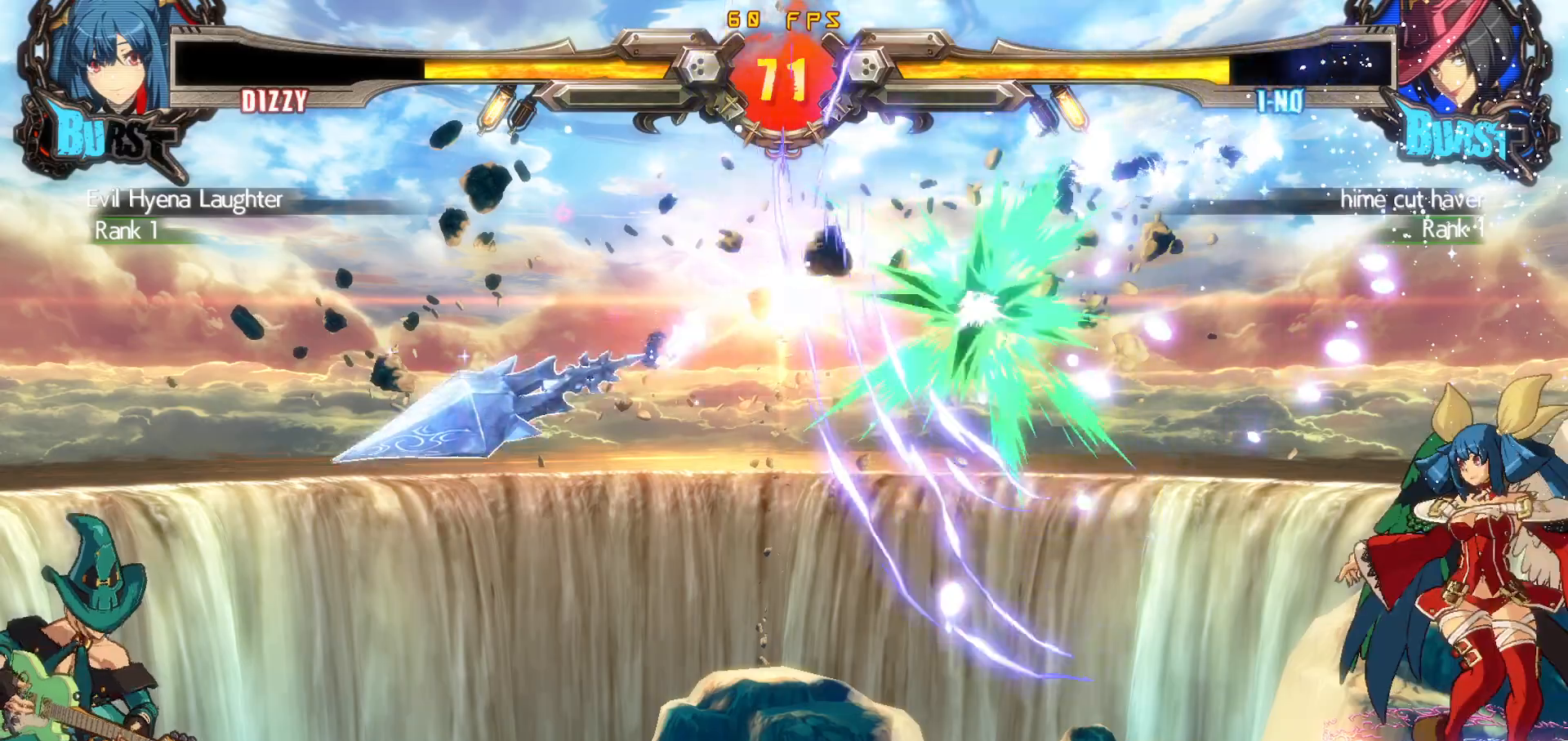
{"buttons": [], "events": [[17, "DPAD_DOWN", "up"], [50, "CIRCLE", "down"], [50, "DPAD_RIGHT", "up"], [133, "CIRCLE", "up"]]}
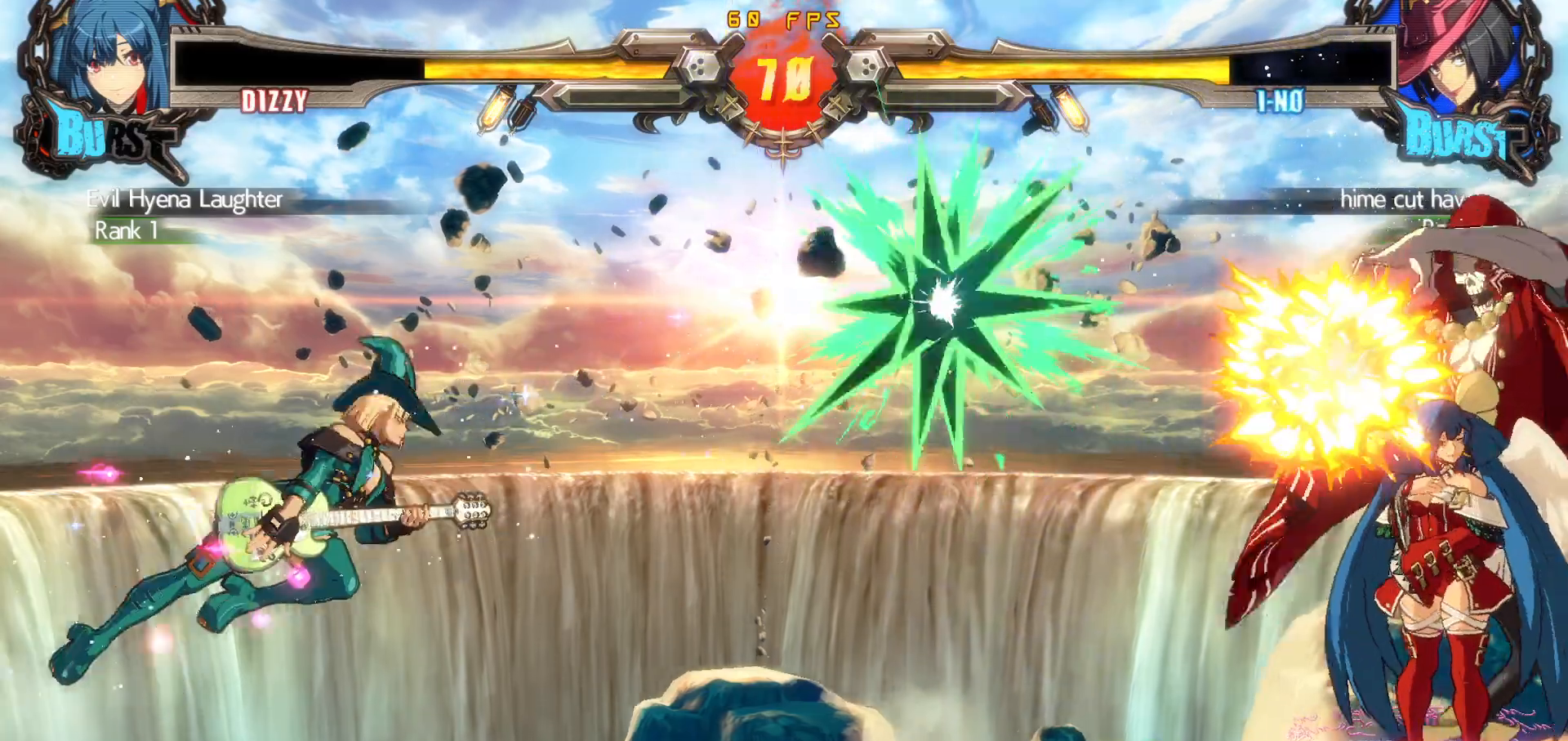
{"buttons": ["DPAD_DOWN", "DPAD_RIGHT"], "events": [[33, "DPAD_RIGHT", "down"], [100, "DPAD_RIGHT", "up"], [117, "DPAD_DOWN", "down"], [167, "DPAD_RIGHT", "down"], [183, "TRIANGLE", "down"], [200, "DPAD_DOWN", "up"], [250, "DPAD_RIGHT", "up"], [250, "TRIANGLE", "up"], [300, "DPAD_DOWN", "down"], [300, "DPAD_RIGHT", "down"]]}
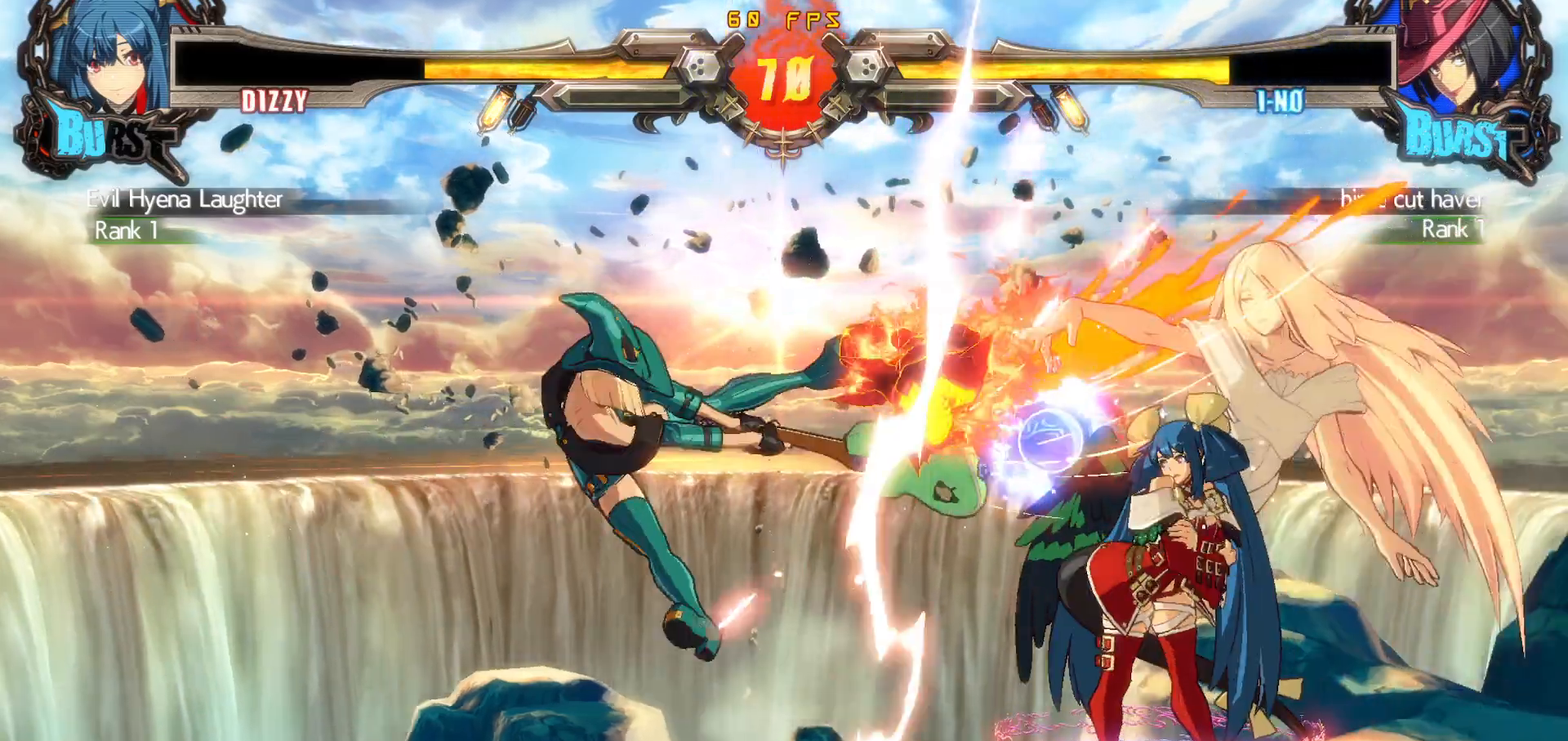
{"buttons": ["DPAD_DOWN", "DPAD_RIGHT"], "events": []}
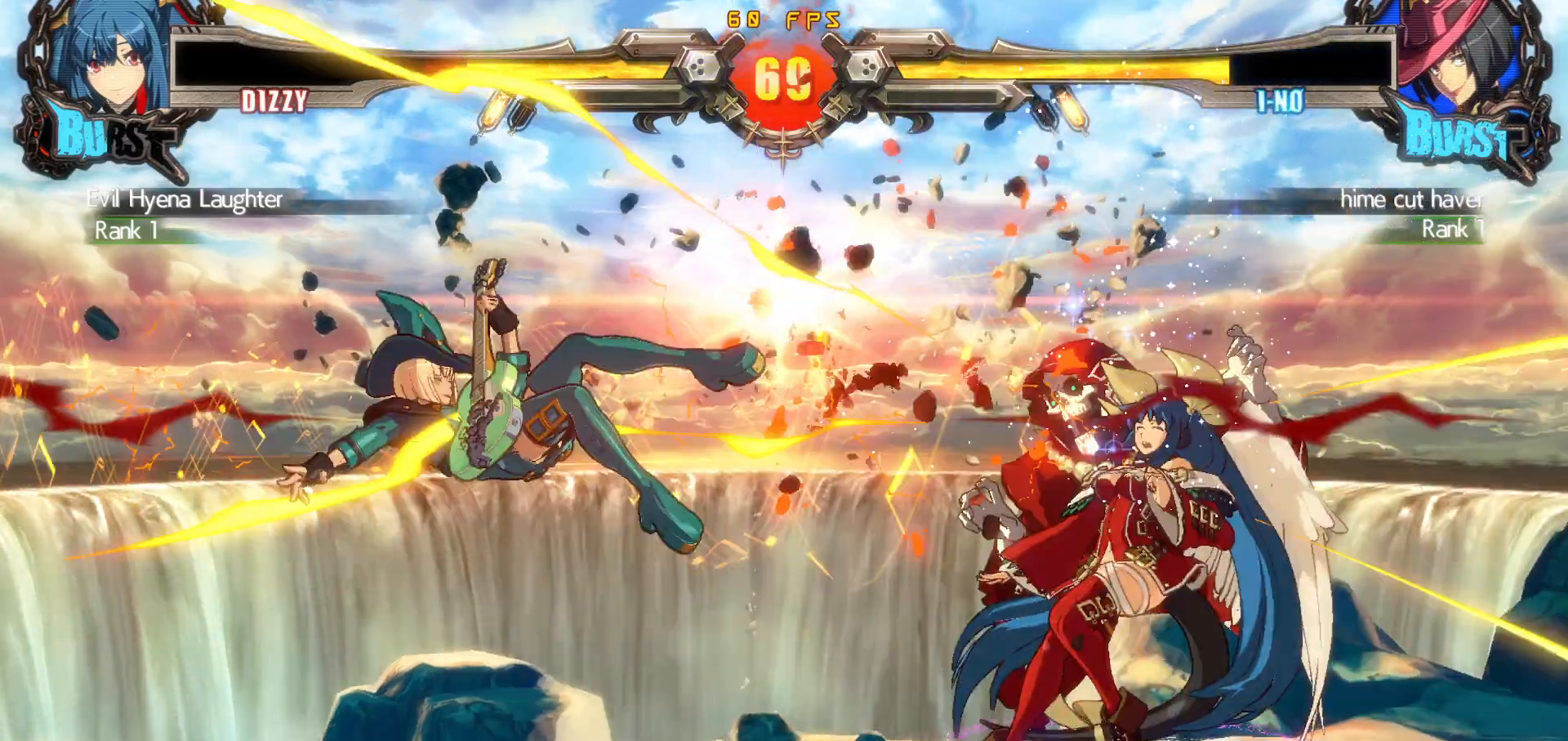
{"buttons": [], "events": [[83, "DPAD_DOWN", "up"], [133, "DPAD_RIGHT", "up"]]}
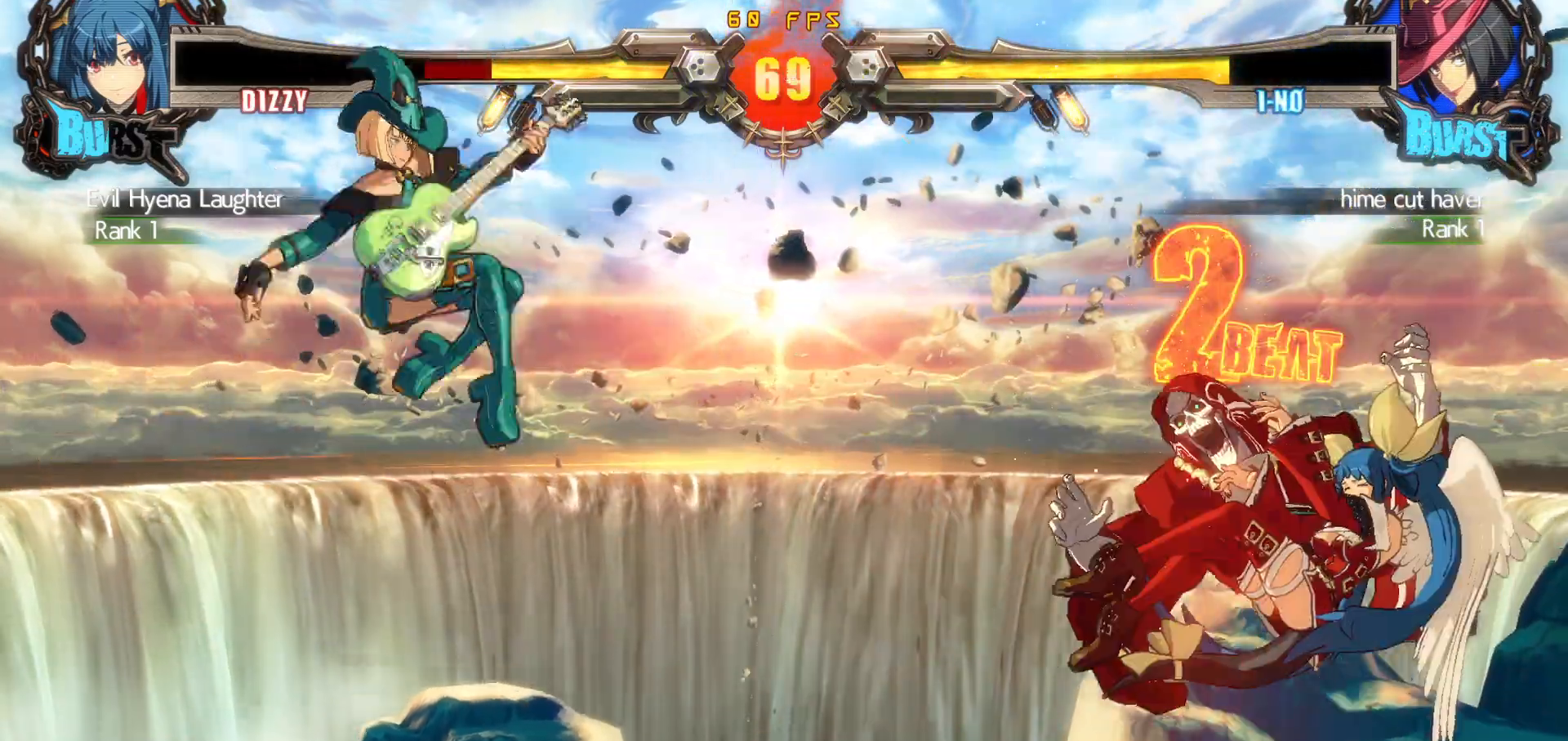
{"buttons": [], "events": []}
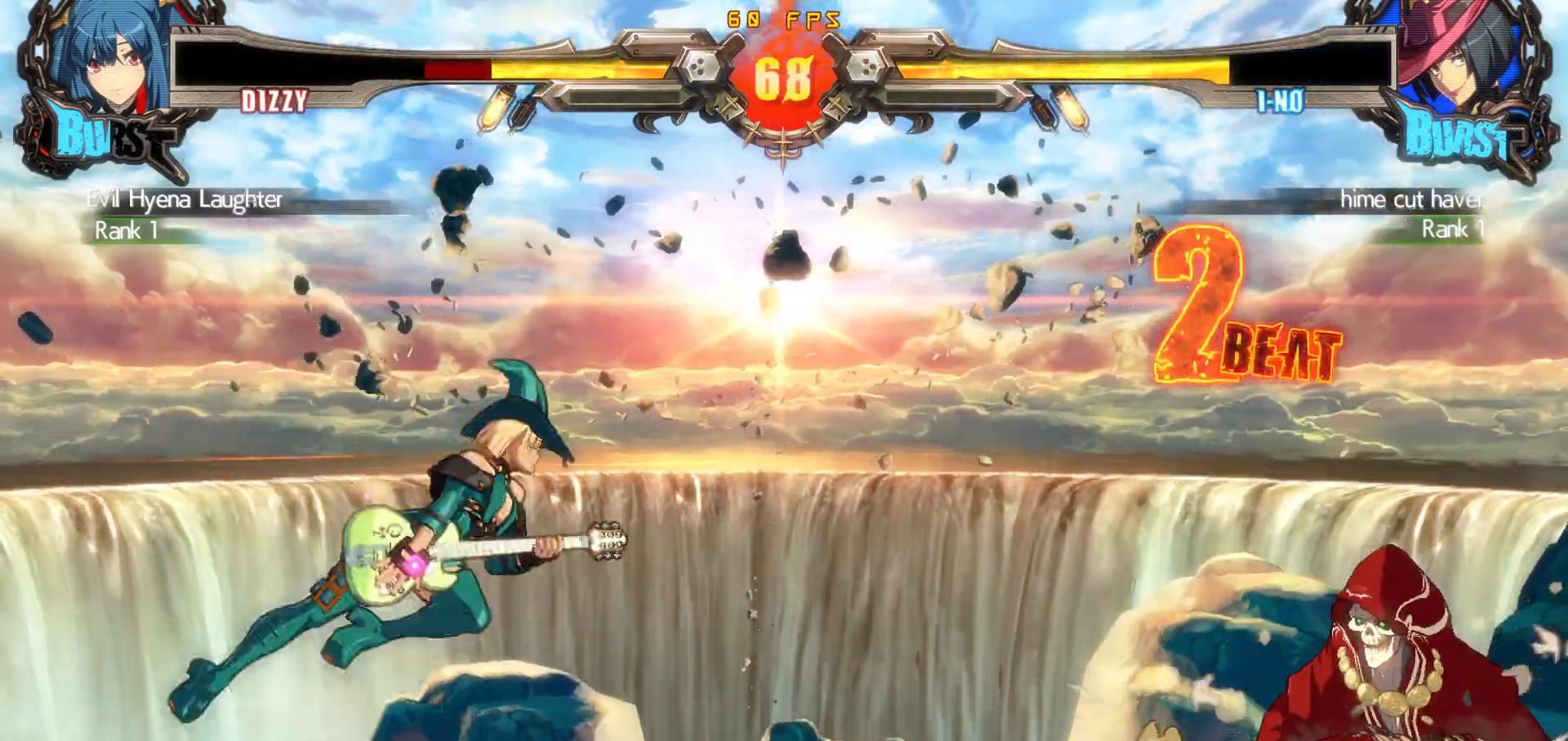
{"buttons": ["R2"], "events": [[467, "R2", "down"]]}
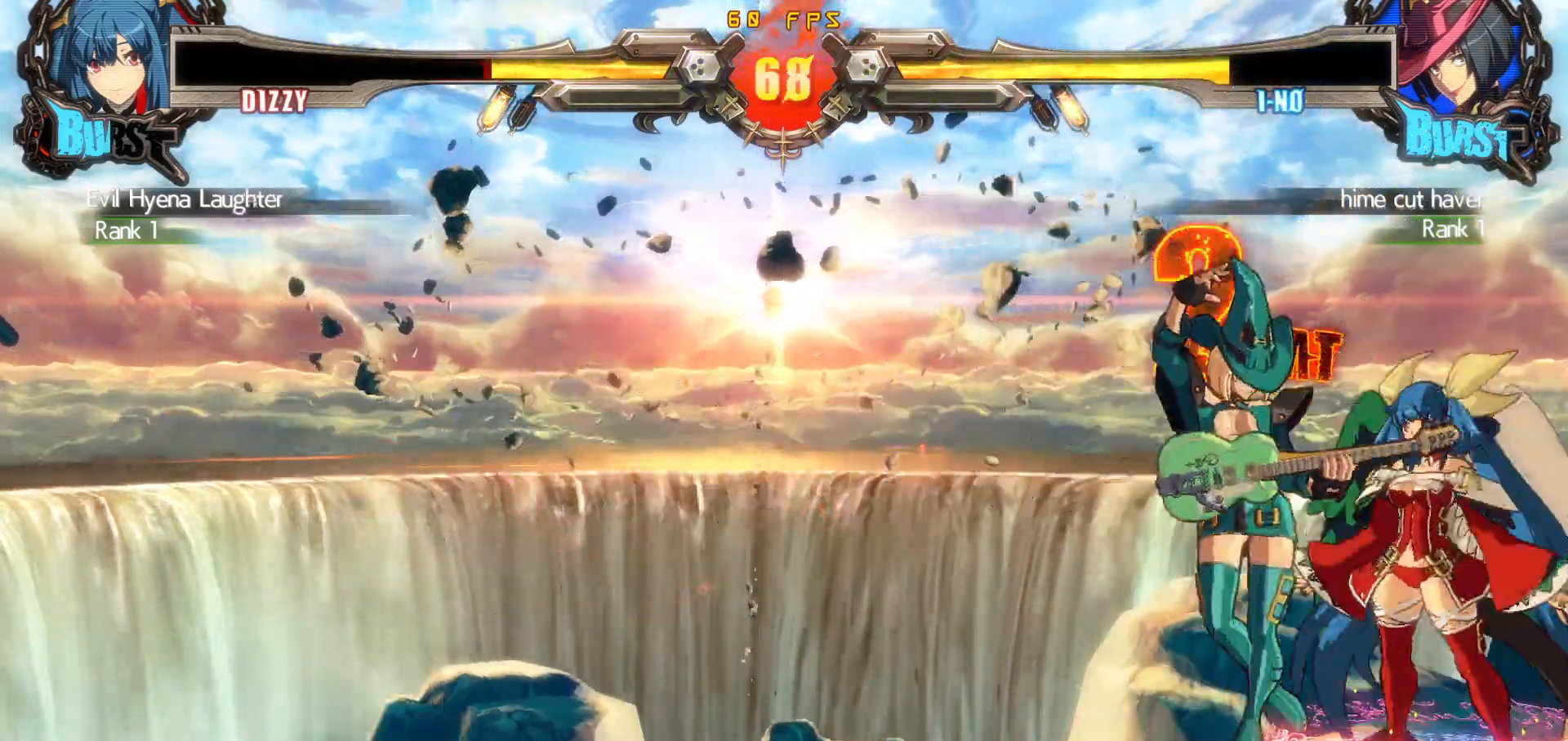
{"buttons": ["DPAD_DOWN", "DPAD_RIGHT"], "events": [[33, "R2", "up"], [200, "DPAD_DOWN", "down"], [200, "DPAD_RIGHT", "down"]]}
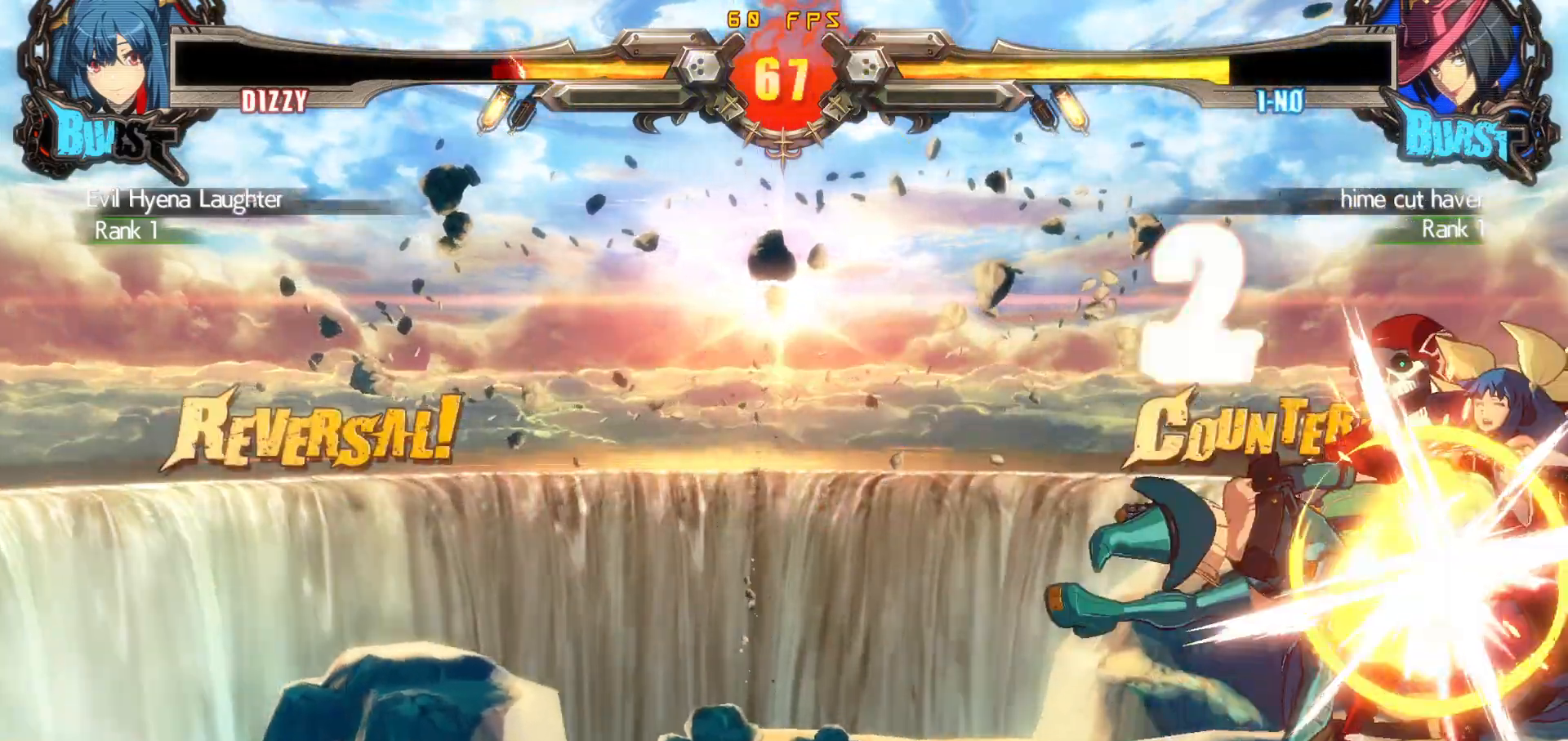
{"buttons": [], "events": [[383, "DPAD_DOWN", "up"], [383, "DPAD_RIGHT", "up"]]}
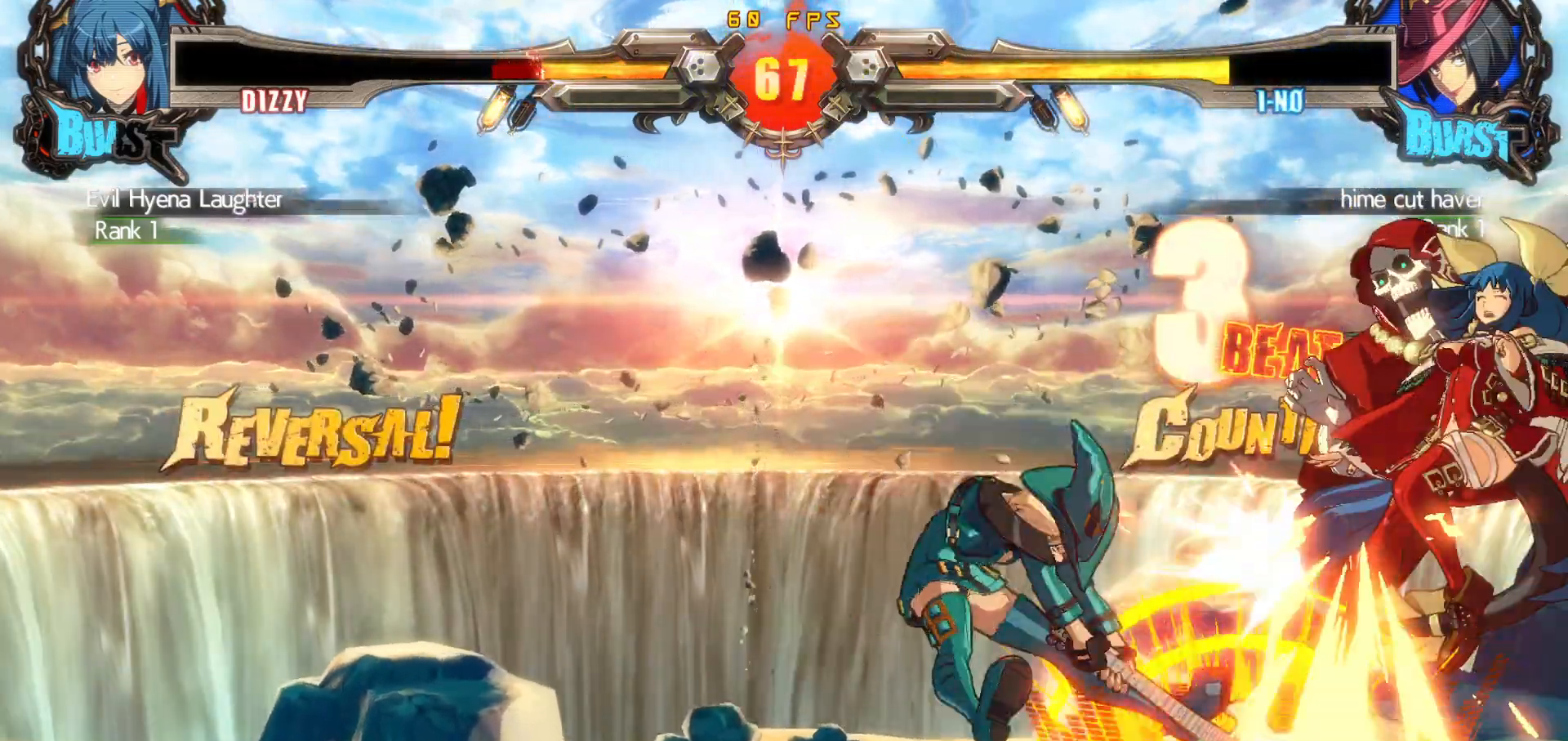
{"buttons": ["CIRCLE", "DPAD_RIGHT"], "events": [[250, "DPAD_RIGHT", "down"], [300, "CIRCLE", "down"], [383, "CIRCLE", "up"], [500, "CIRCLE", "down"]]}
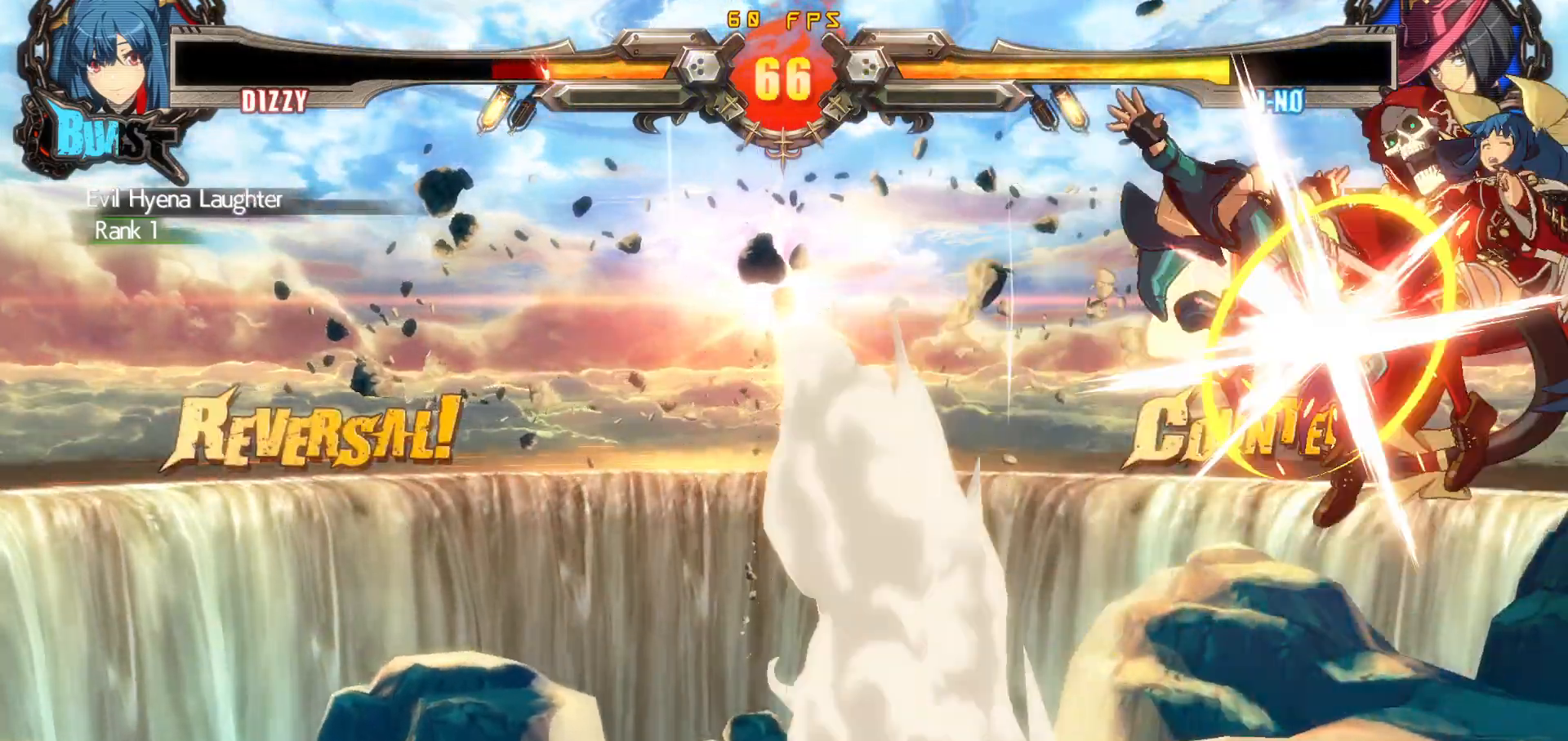
{"buttons": [], "events": [[100, "CIRCLE", "up"], [167, "DPAD_RIGHT", "up"]]}
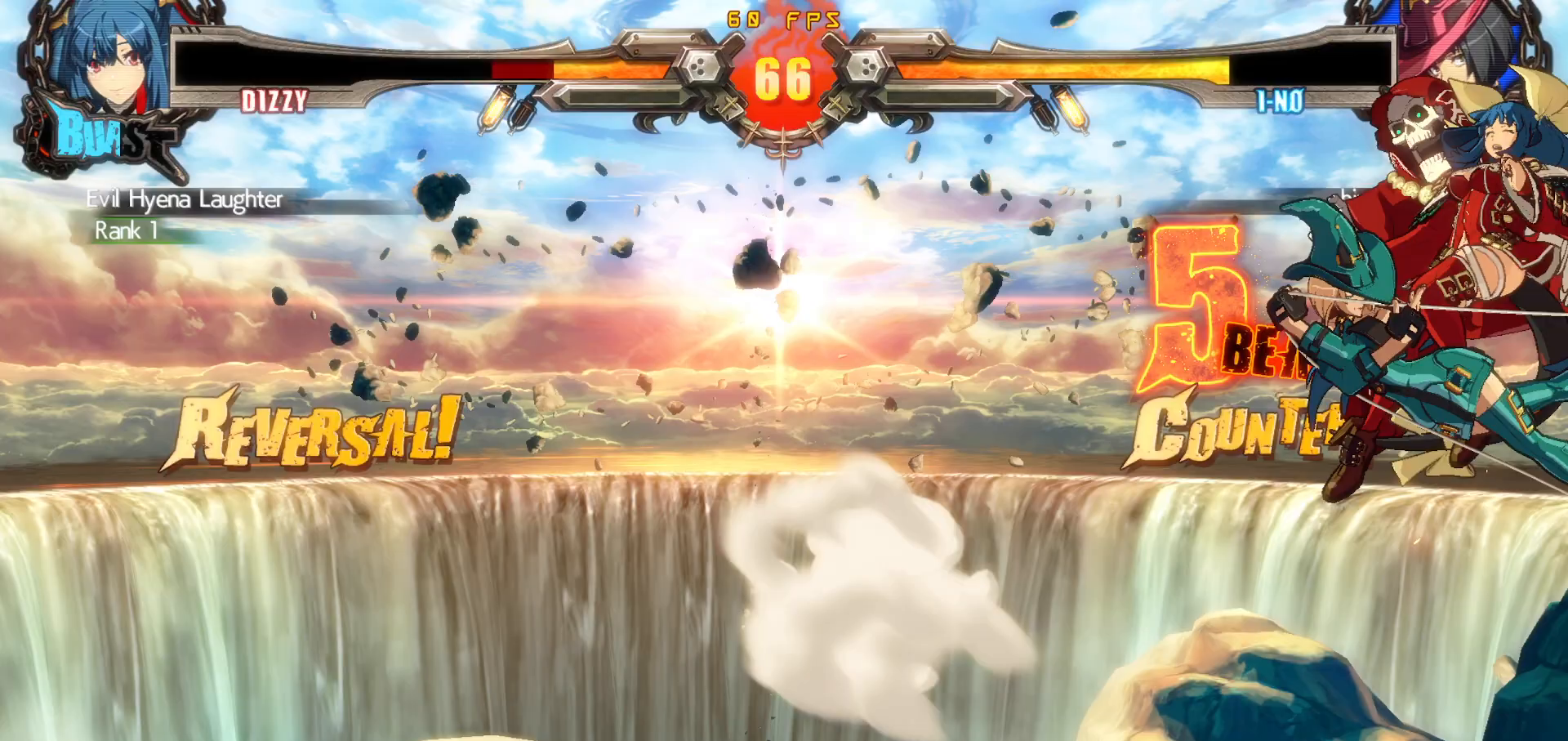
{"buttons": [], "events": []}
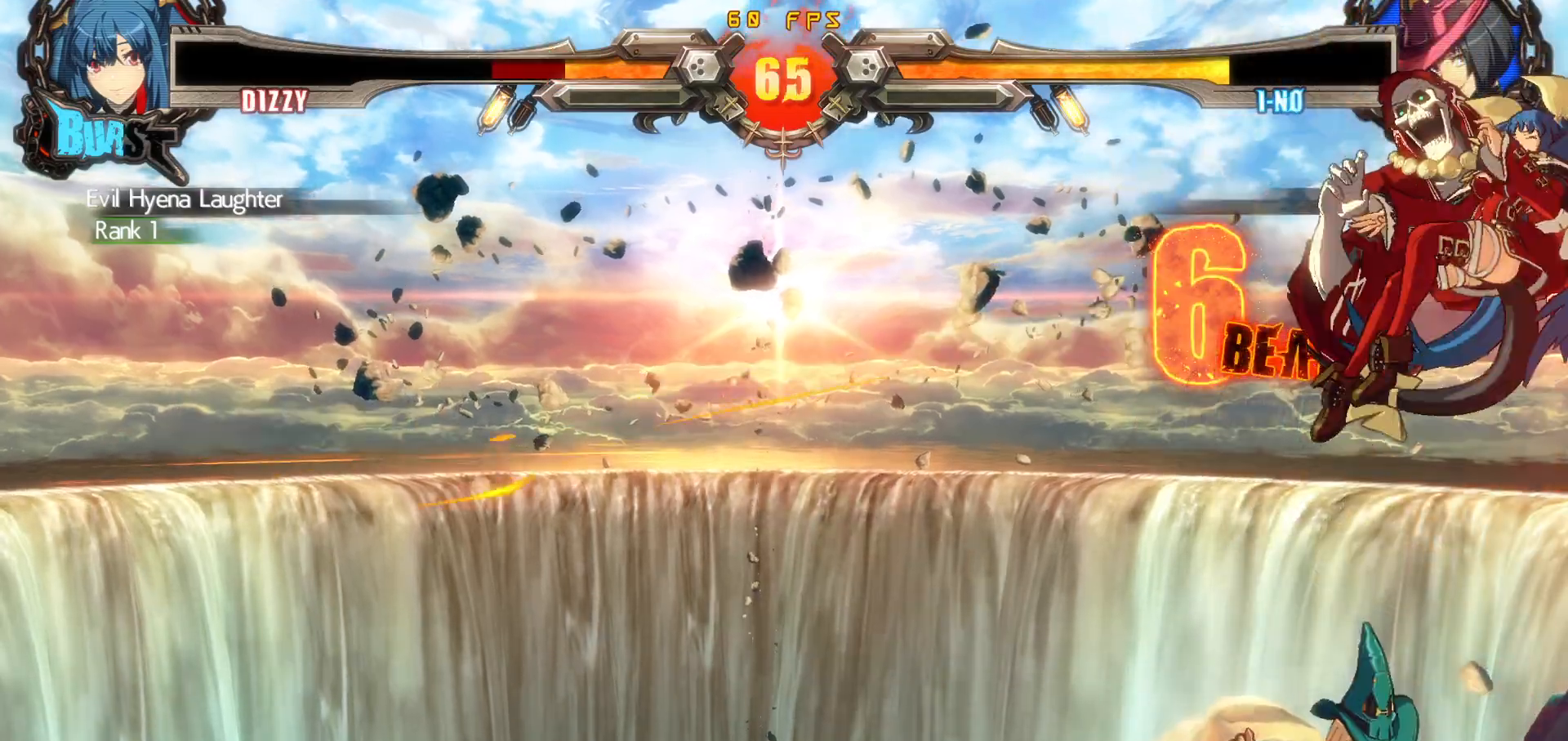
{"buttons": ["CIRCLE", "DPAD_RIGHT"], "events": [[100, "DPAD_RIGHT", "down"], [167, "CIRCLE", "down"], [167, "DPAD_RIGHT", "up"], [217, "DPAD_RIGHT", "down"], [233, "CIRCLE", "up"], [317, "CIRCLE", "down"], [400, "CIRCLE", "up"], [450, "CIRCLE", "down"]]}
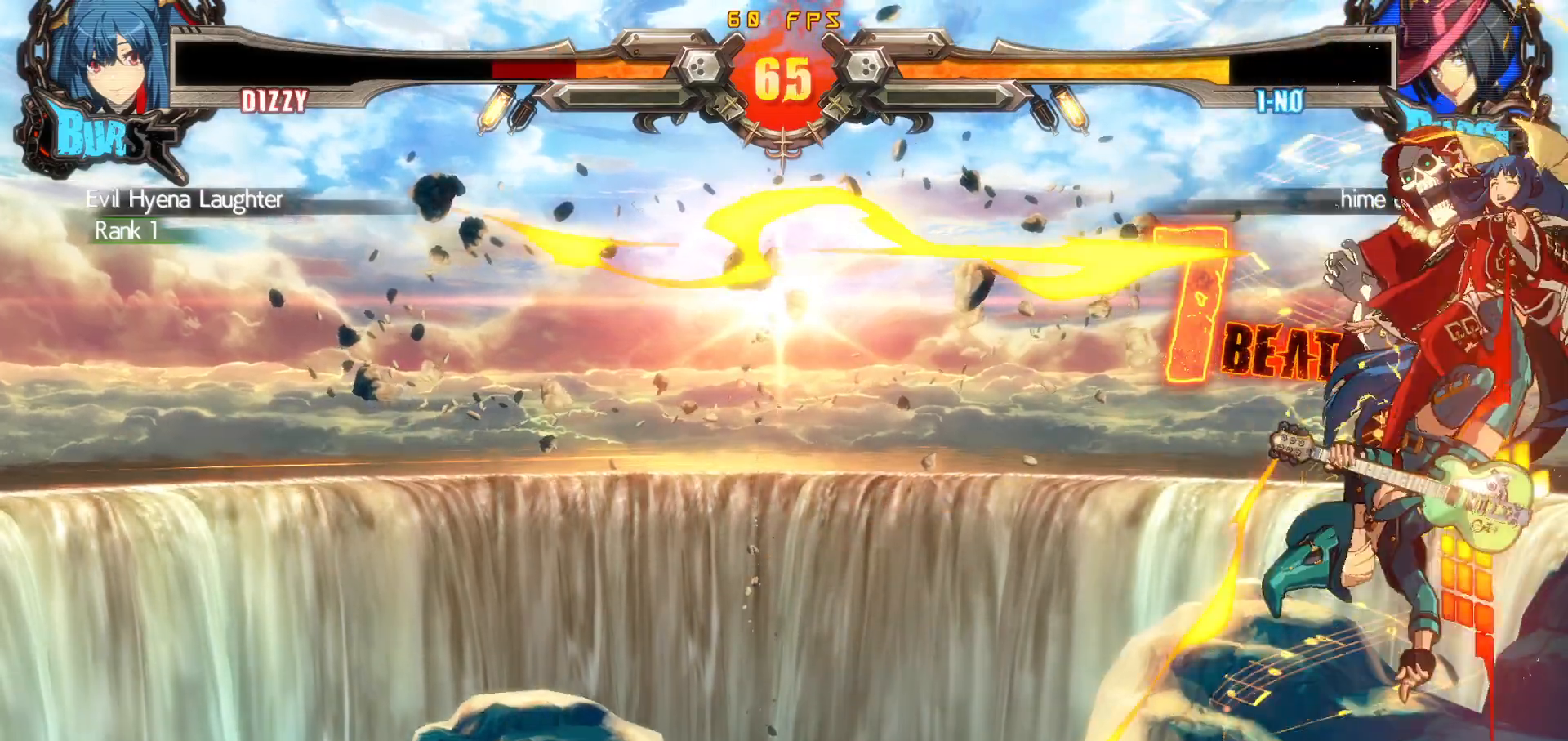
{"buttons": ["DPAD_RIGHT"], "events": [[67, "CIRCLE", "up"], [400, "CIRCLE", "down"], [483, "CIRCLE", "up"]]}
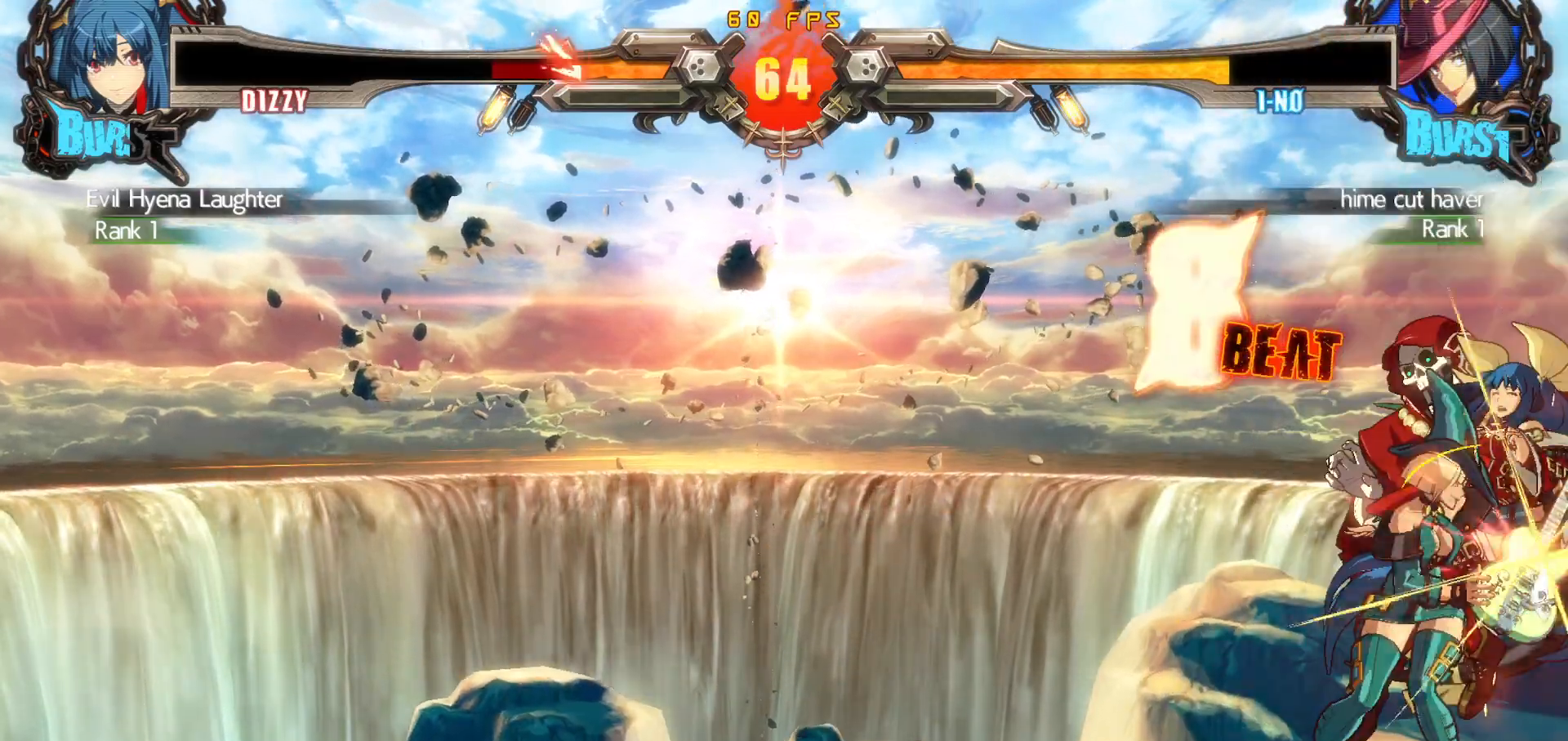
{"buttons": ["DPAD_RIGHT"], "events": [[50, "CIRCLE", "down"], [150, "CIRCLE", "up"], [283, "CIRCLE", "down"], [383, "CIRCLE", "up"]]}
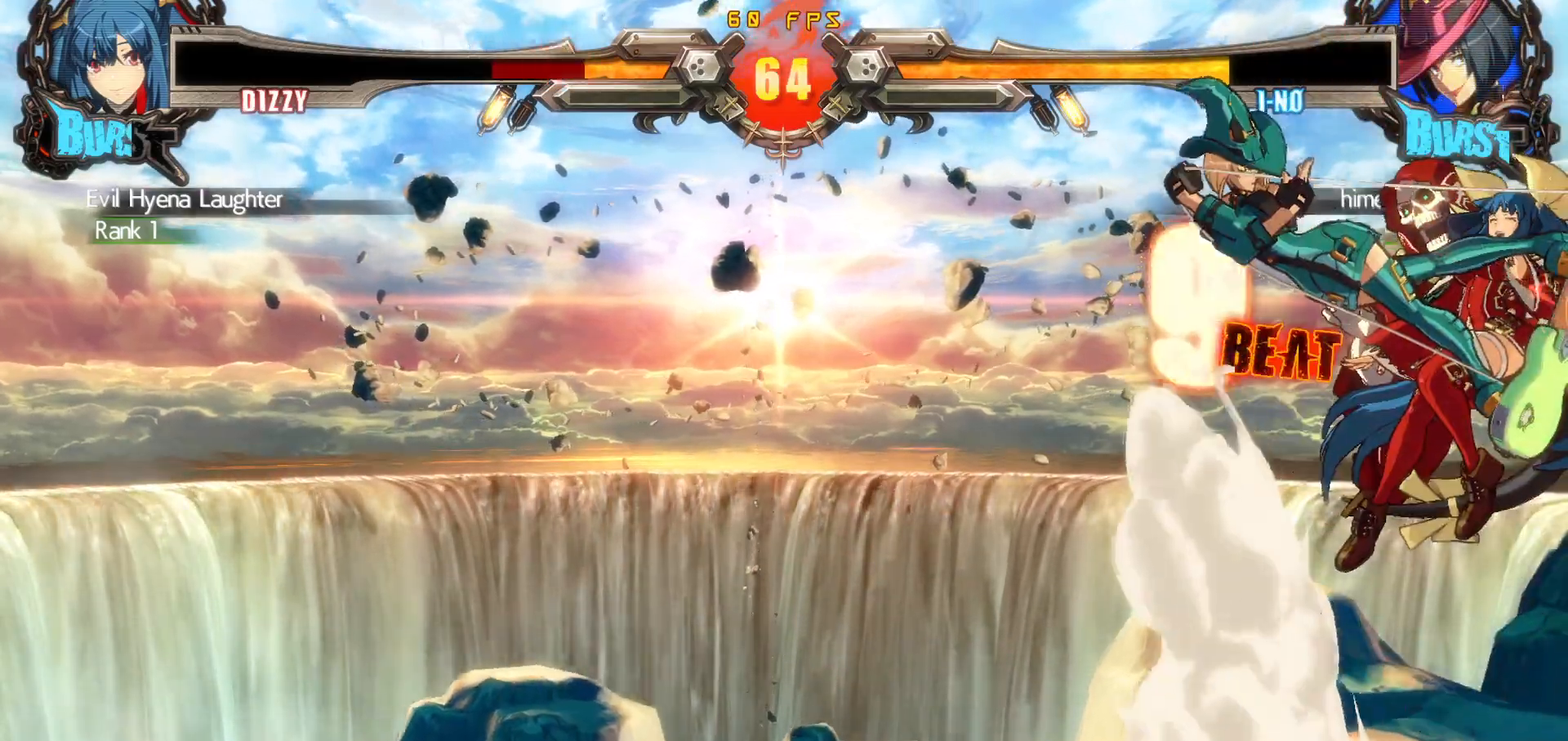
{"buttons": [], "events": [[67, "CIRCLE", "down"], [150, "CIRCLE", "up"], [283, "R2", "down"], [317, "CIRCLE", "down"], [350, "CROSS", "down"], [350, "DPAD_RIGHT", "up"], [383, "R2", "up"], [400, "CIRCLE", "up"], [417, "CROSS", "up"]]}
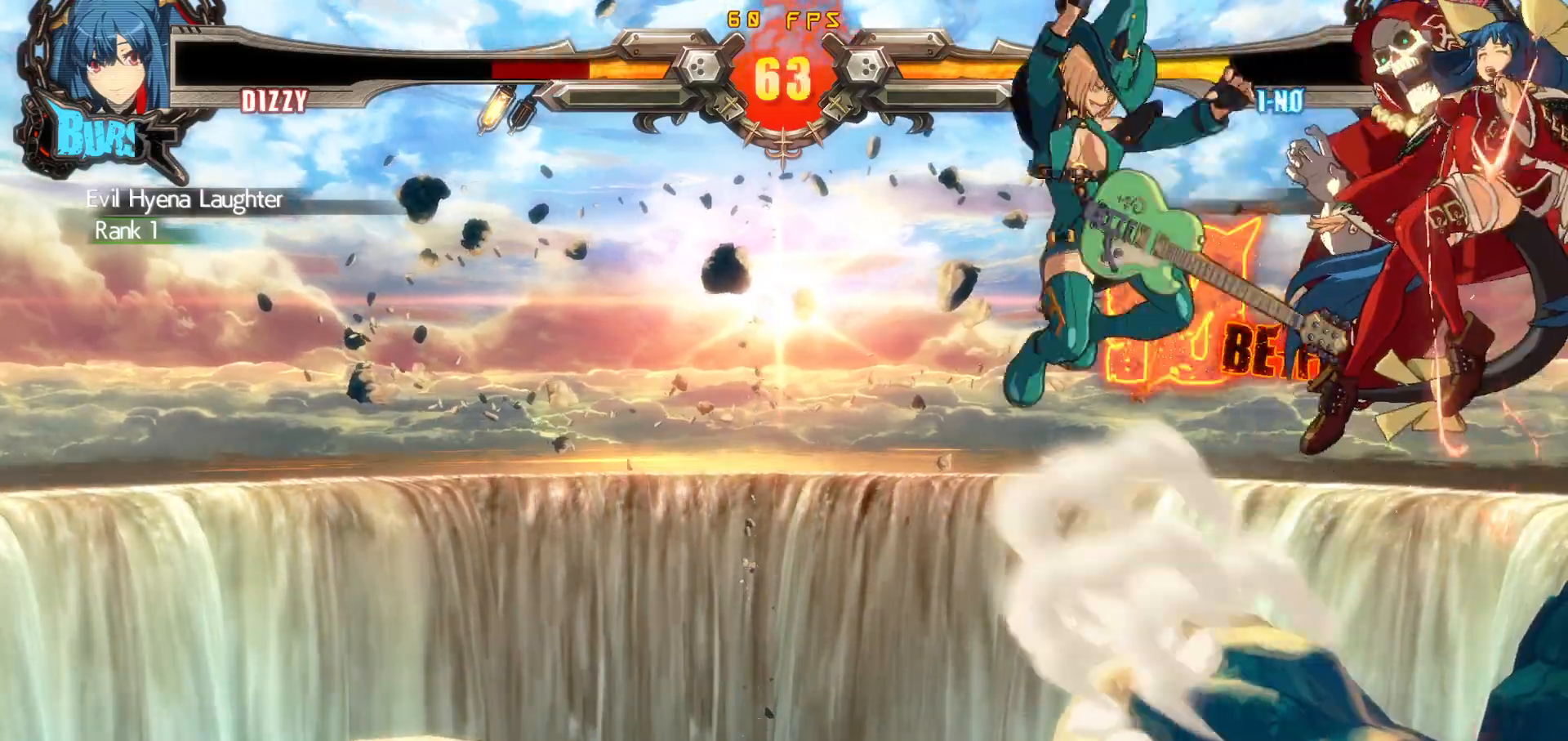
{"buttons": [], "events": [[83, "R2", "down"], [117, "CIRCLE", "down"], [133, "CROSS", "down"], [167, "R2", "up"], [183, "CROSS", "up"], [200, "CIRCLE", "up"]]}
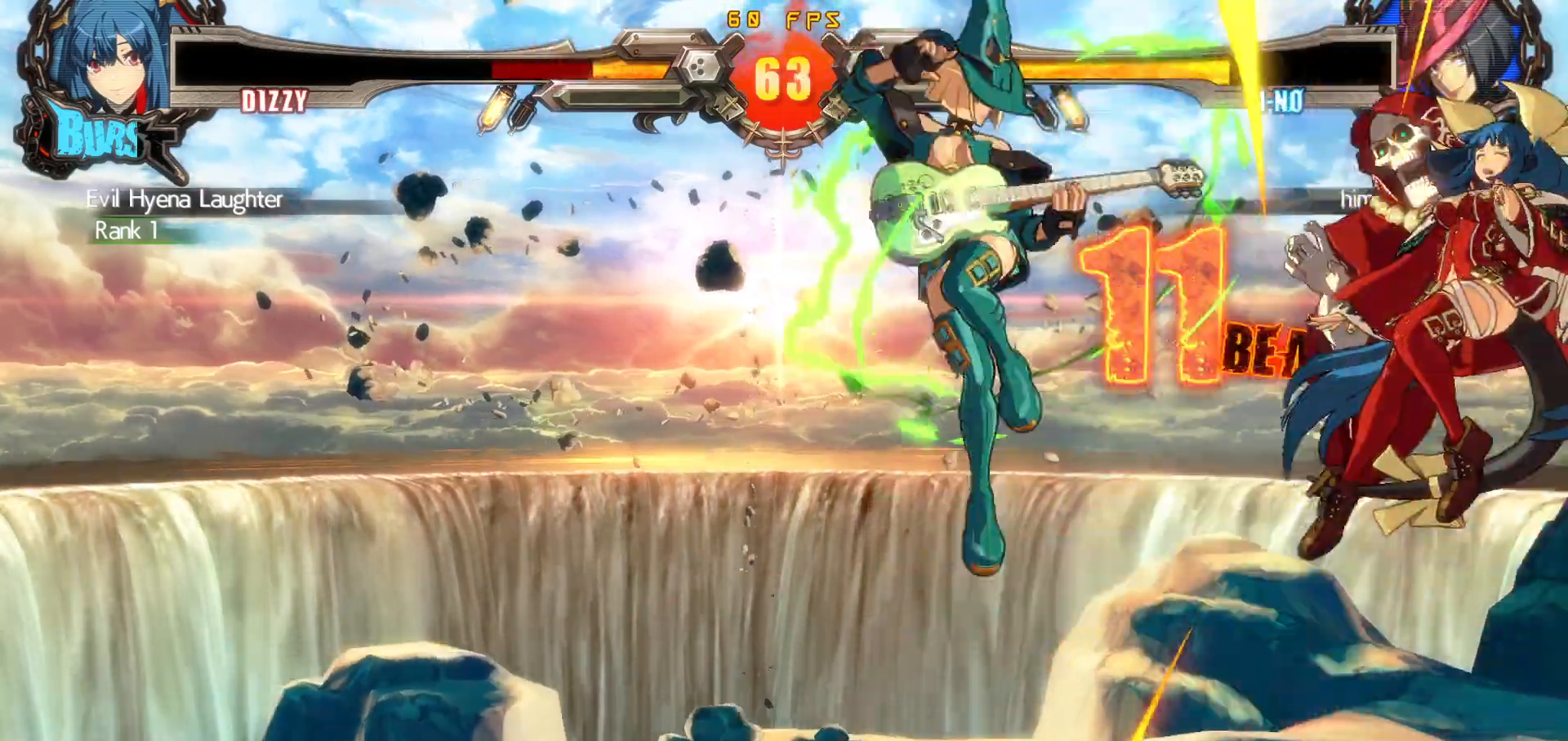
{"buttons": [], "events": []}
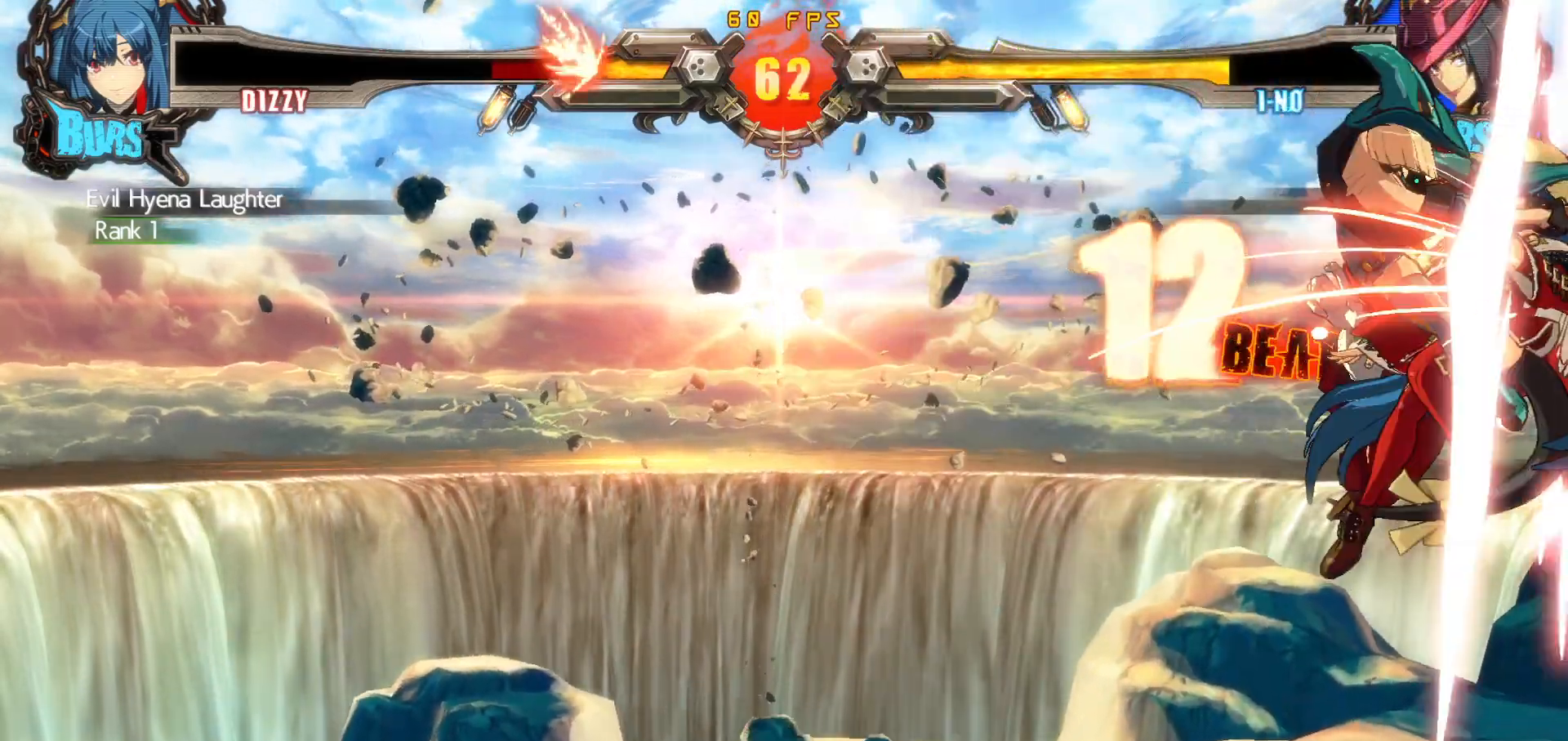
{"buttons": [], "events": []}
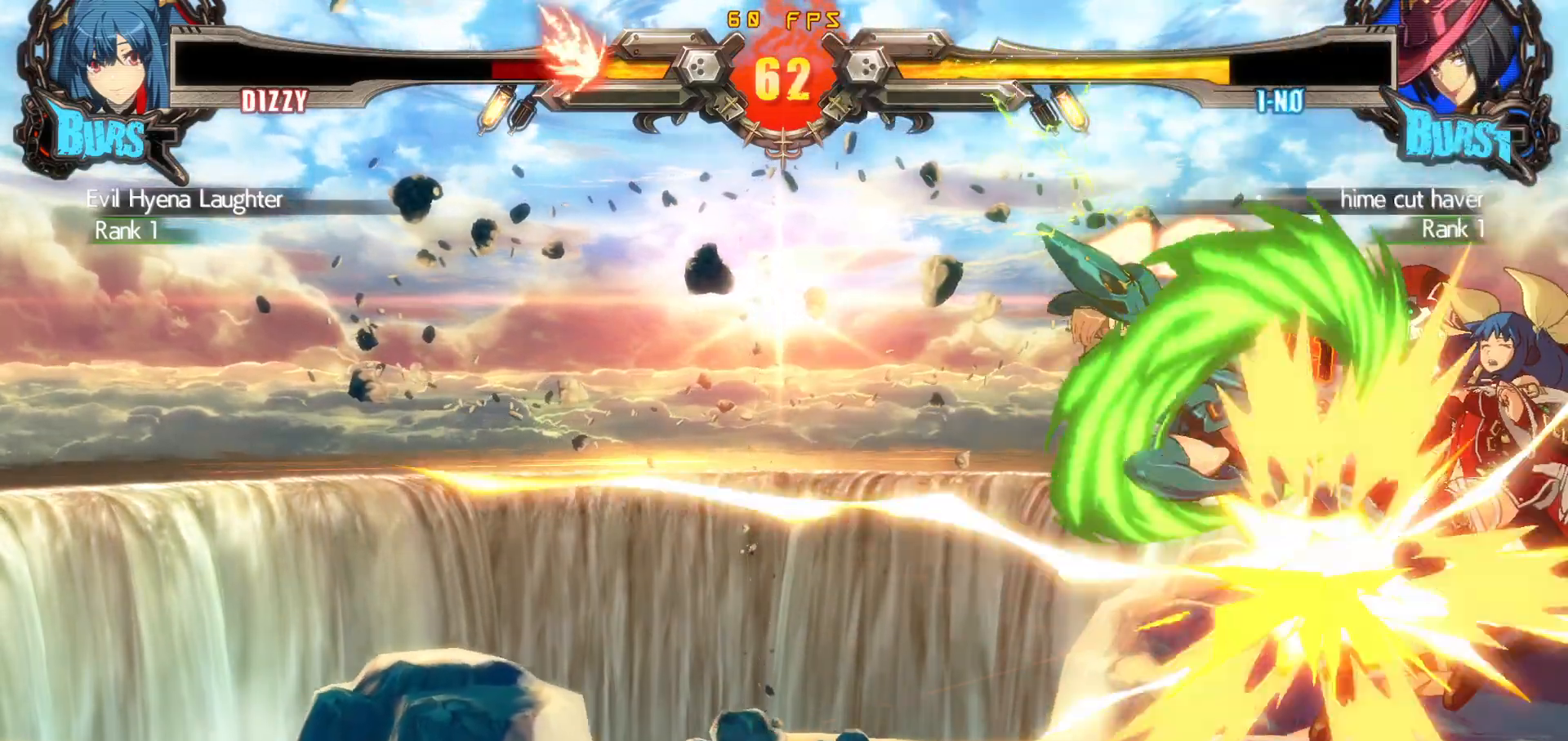
{"buttons": [], "events": []}
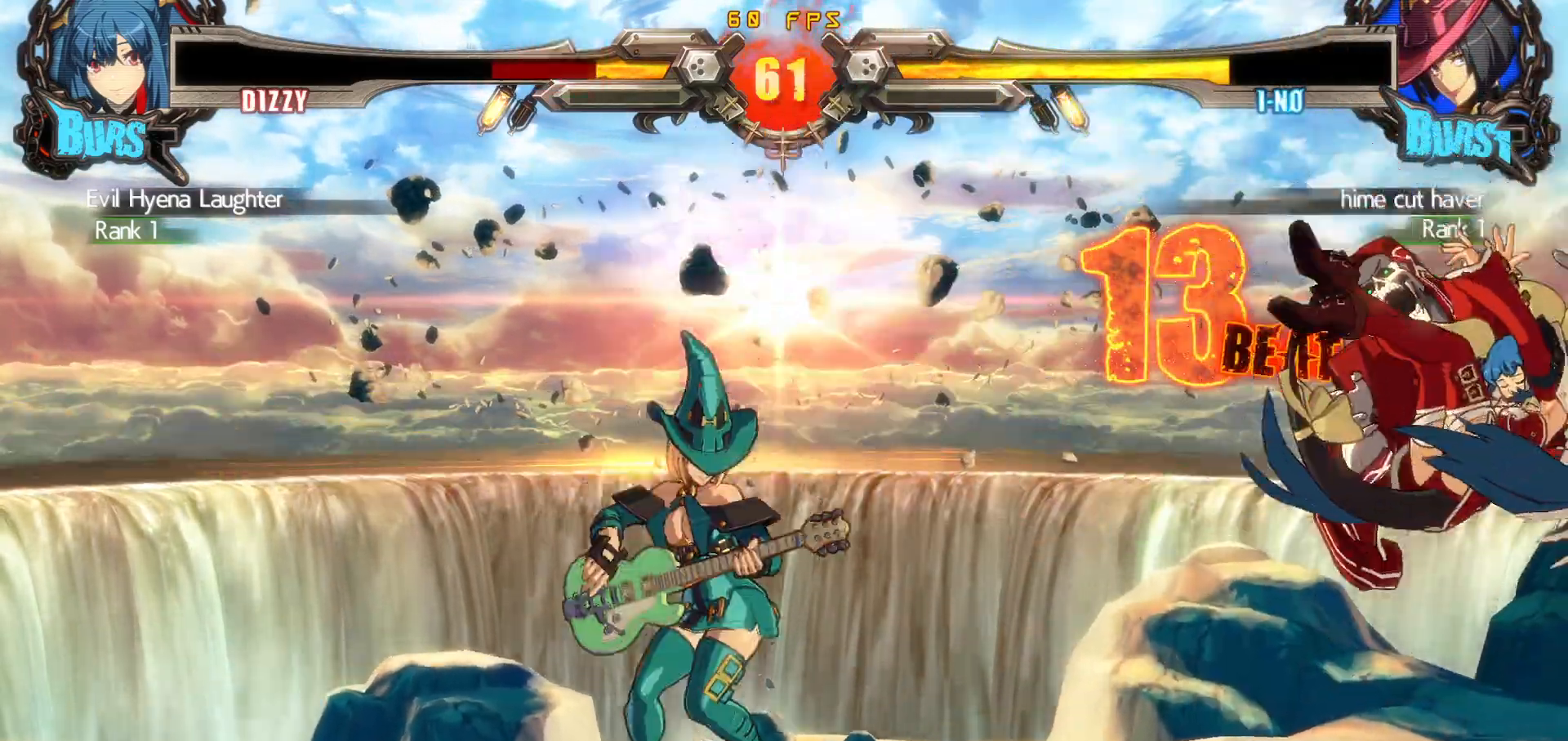
{"buttons": [], "events": []}
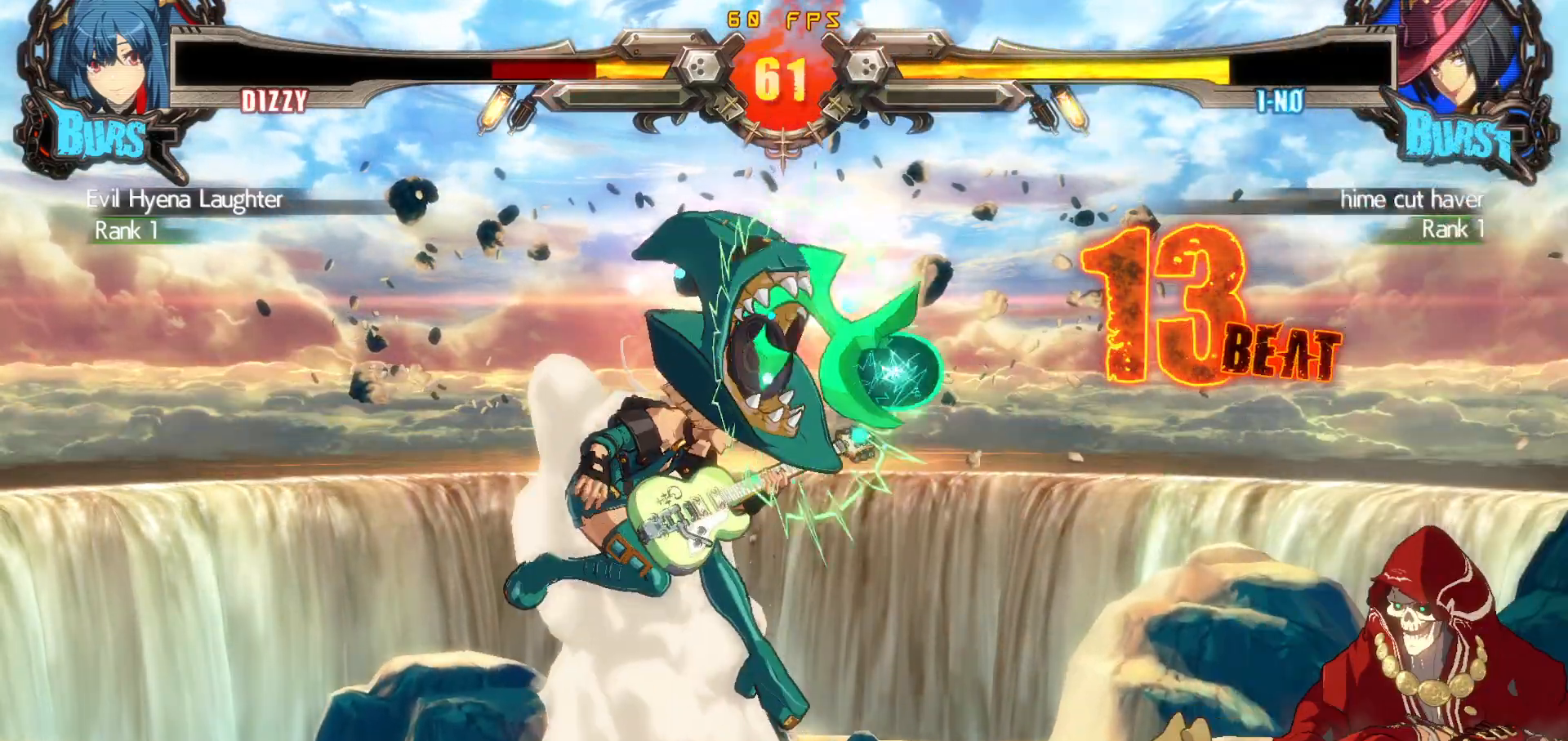
{"buttons": ["R2"], "events": [[367, "R2", "down"], [417, "R2", "up"], [500, "R2", "down"]]}
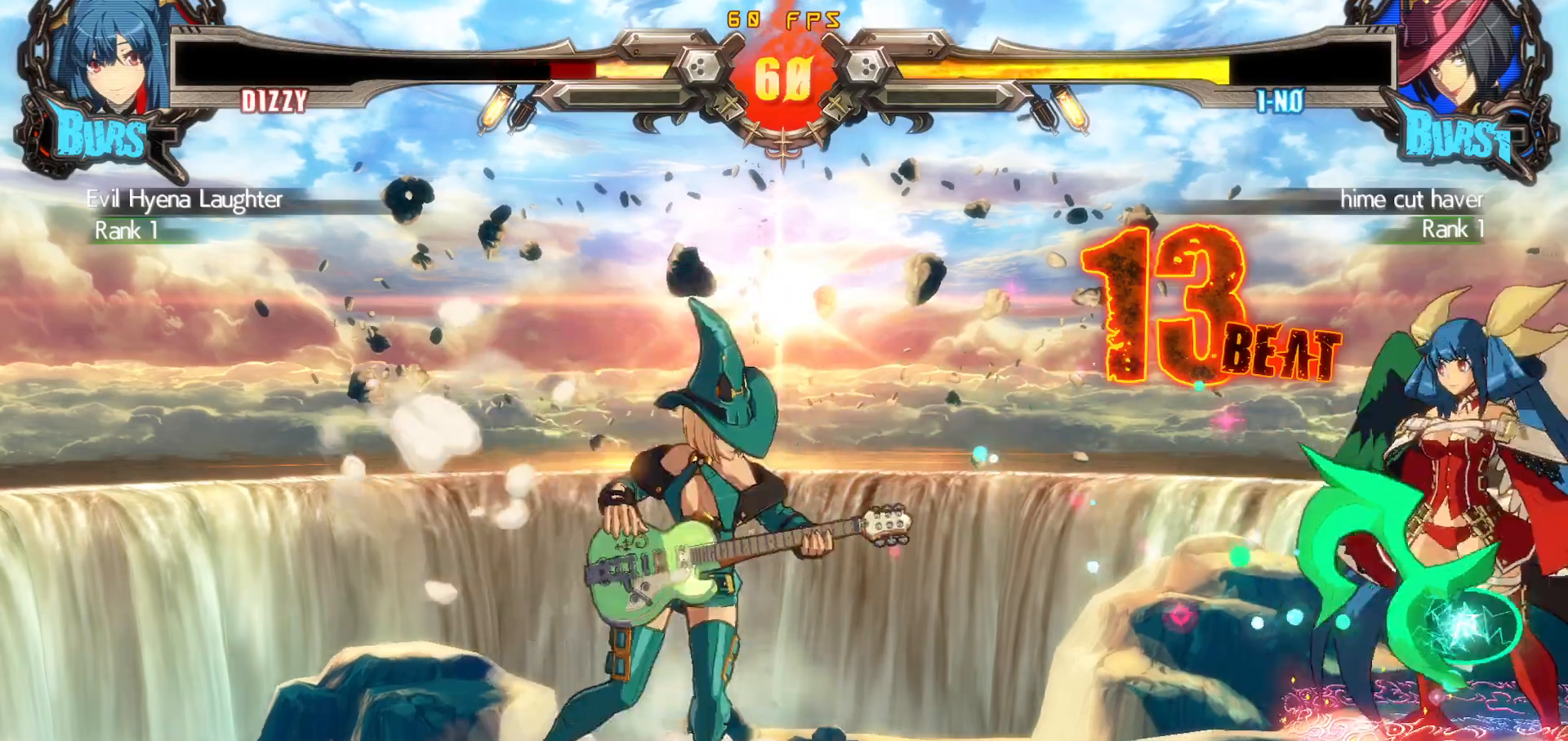
{"buttons": ["DPAD_RIGHT"], "events": [[50, "R2", "up"], [317, "DPAD_RIGHT", "down"]]}
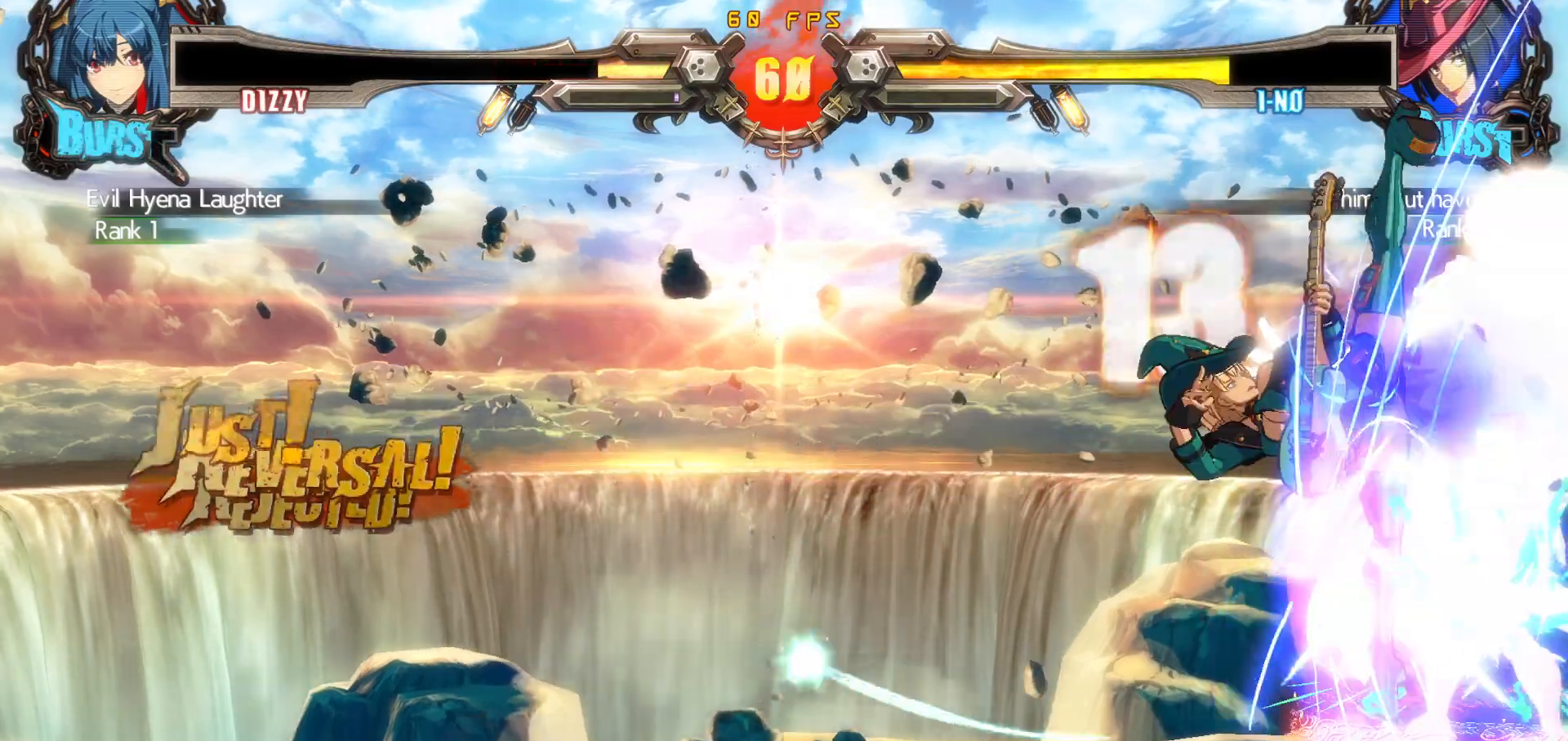
{"buttons": ["DPAD_RIGHT"], "events": [[283, "DPAD_RIGHT", "up"], [350, "DPAD_RIGHT", "down"]]}